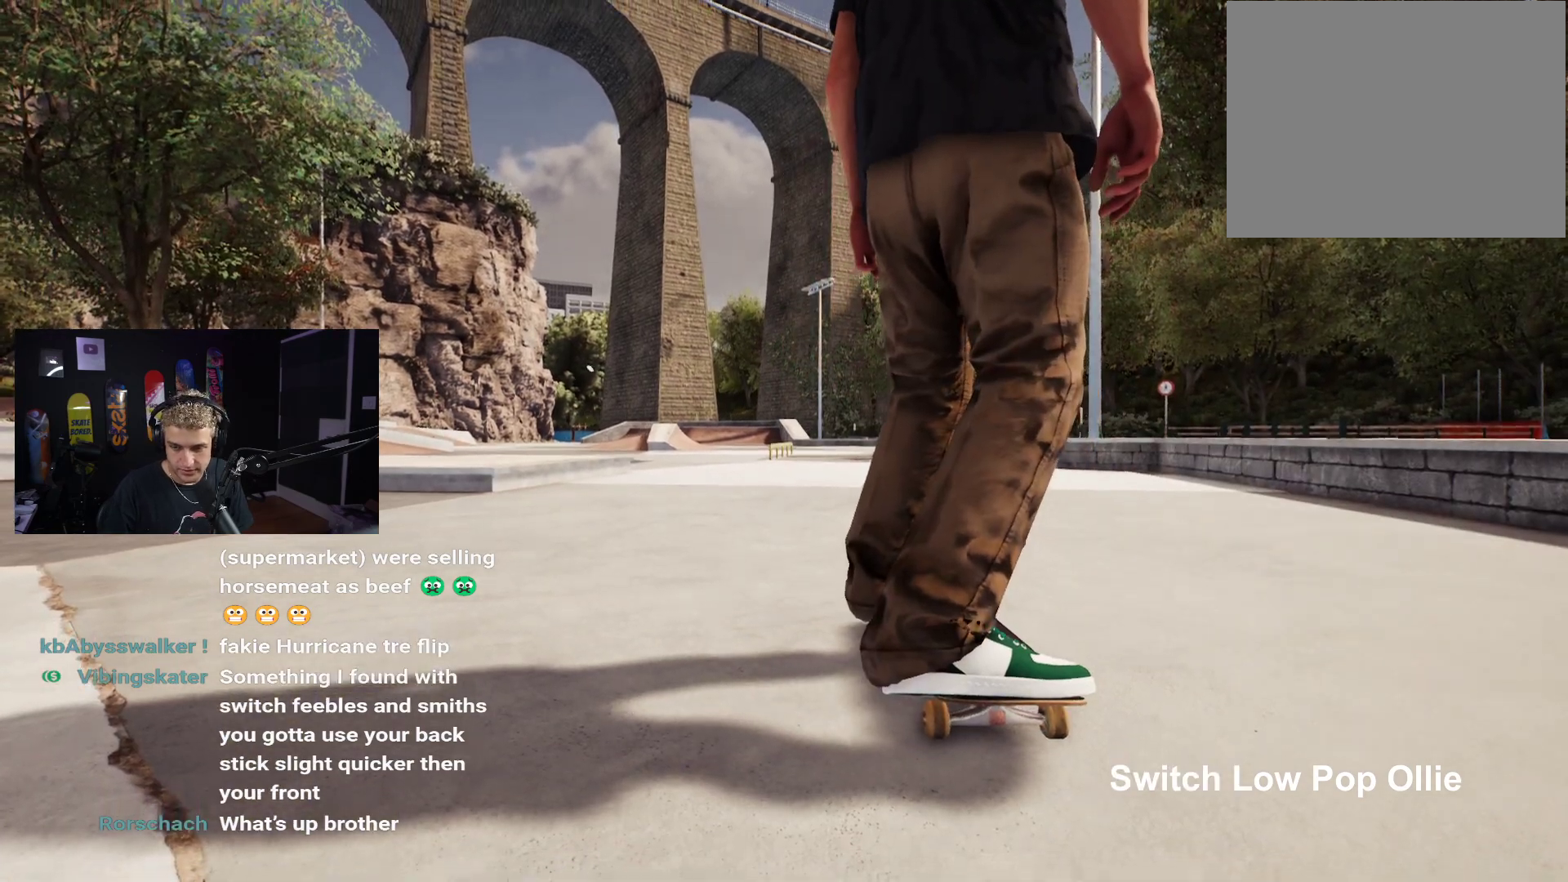
Gameplay with a controller (Xbox layout); each line is a JSON object with the inputs held at the frame after it. "events" lists button and stick changes between this image and that frame as [ms after this image, input, new state], when the widget could be followed in between.
{"buttons": [], "left_stick": "center", "right_stick": "center", "events": []}
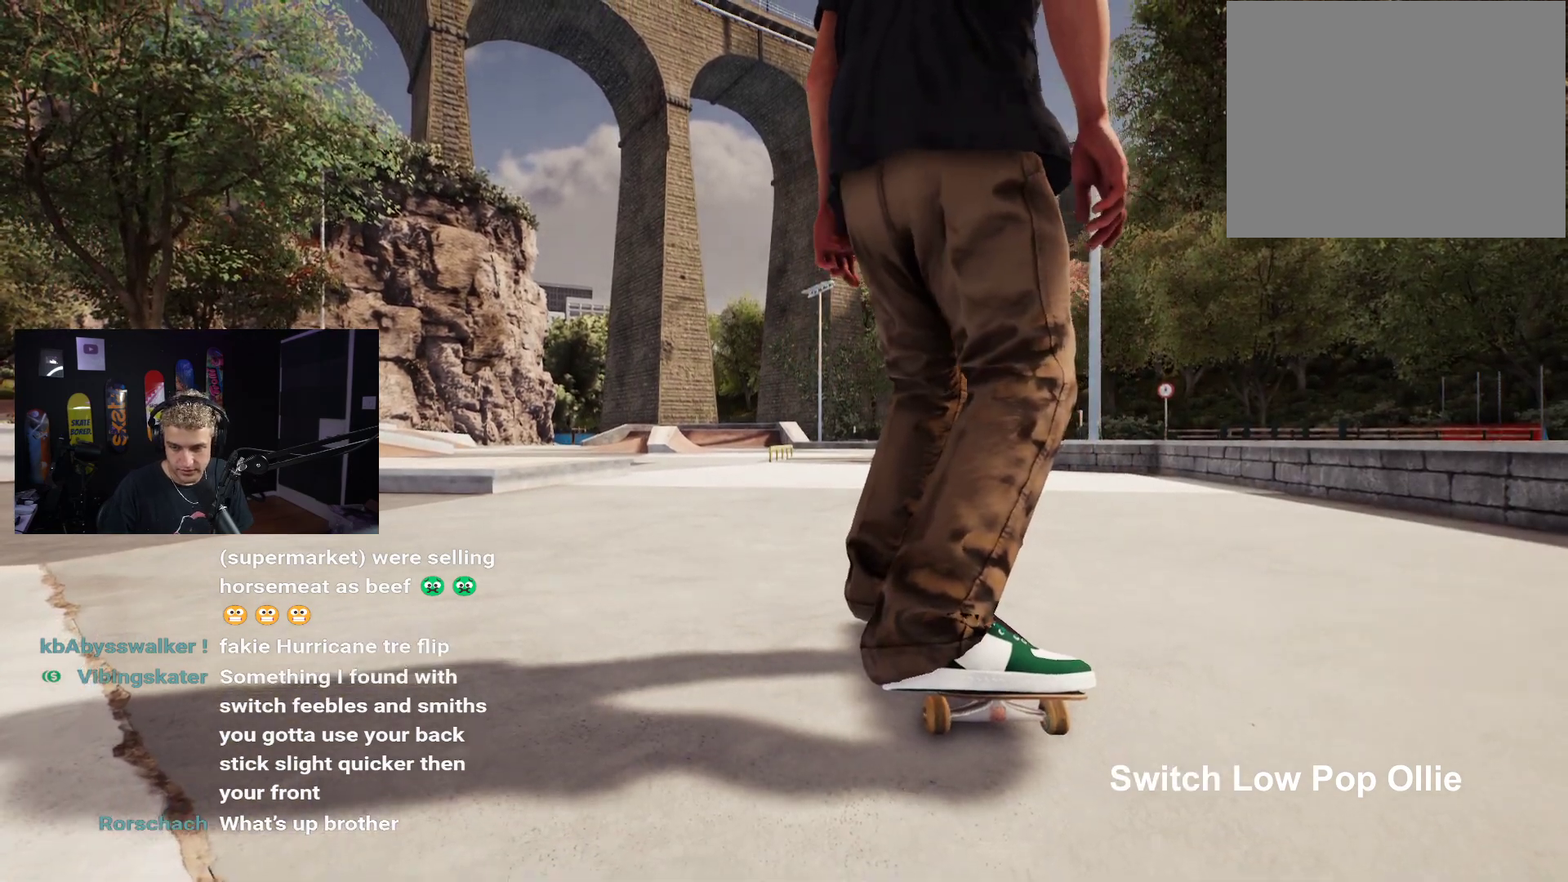
{"buttons": [], "left_stick": "center", "right_stick": "center", "events": []}
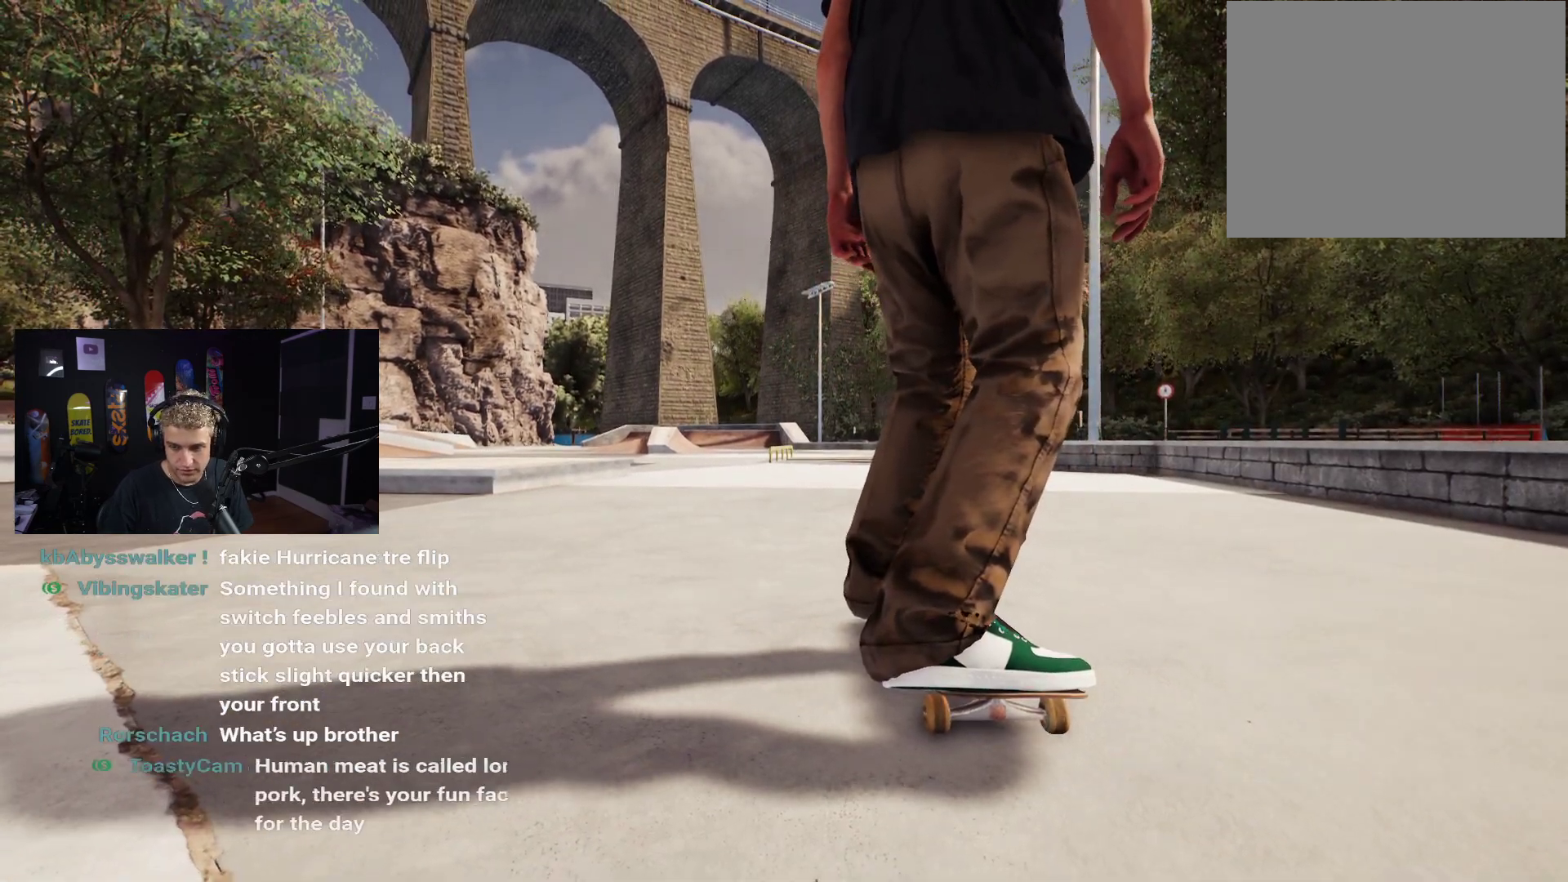
{"buttons": [], "left_stick": "center", "right_stick": "center", "events": []}
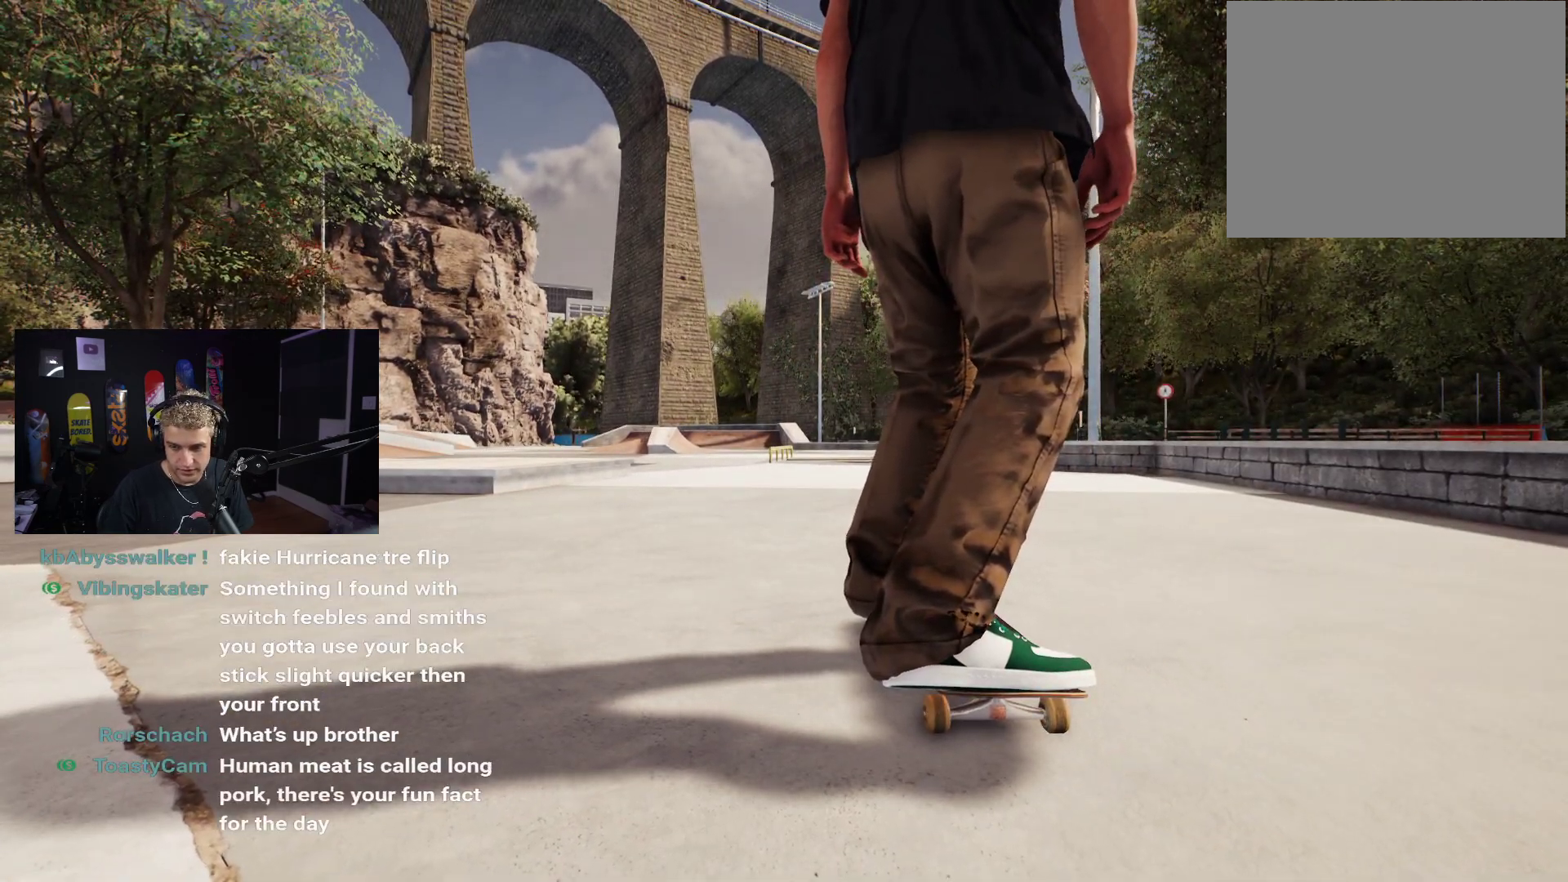
{"buttons": [], "left_stick": "center", "right_stick": "center", "events": []}
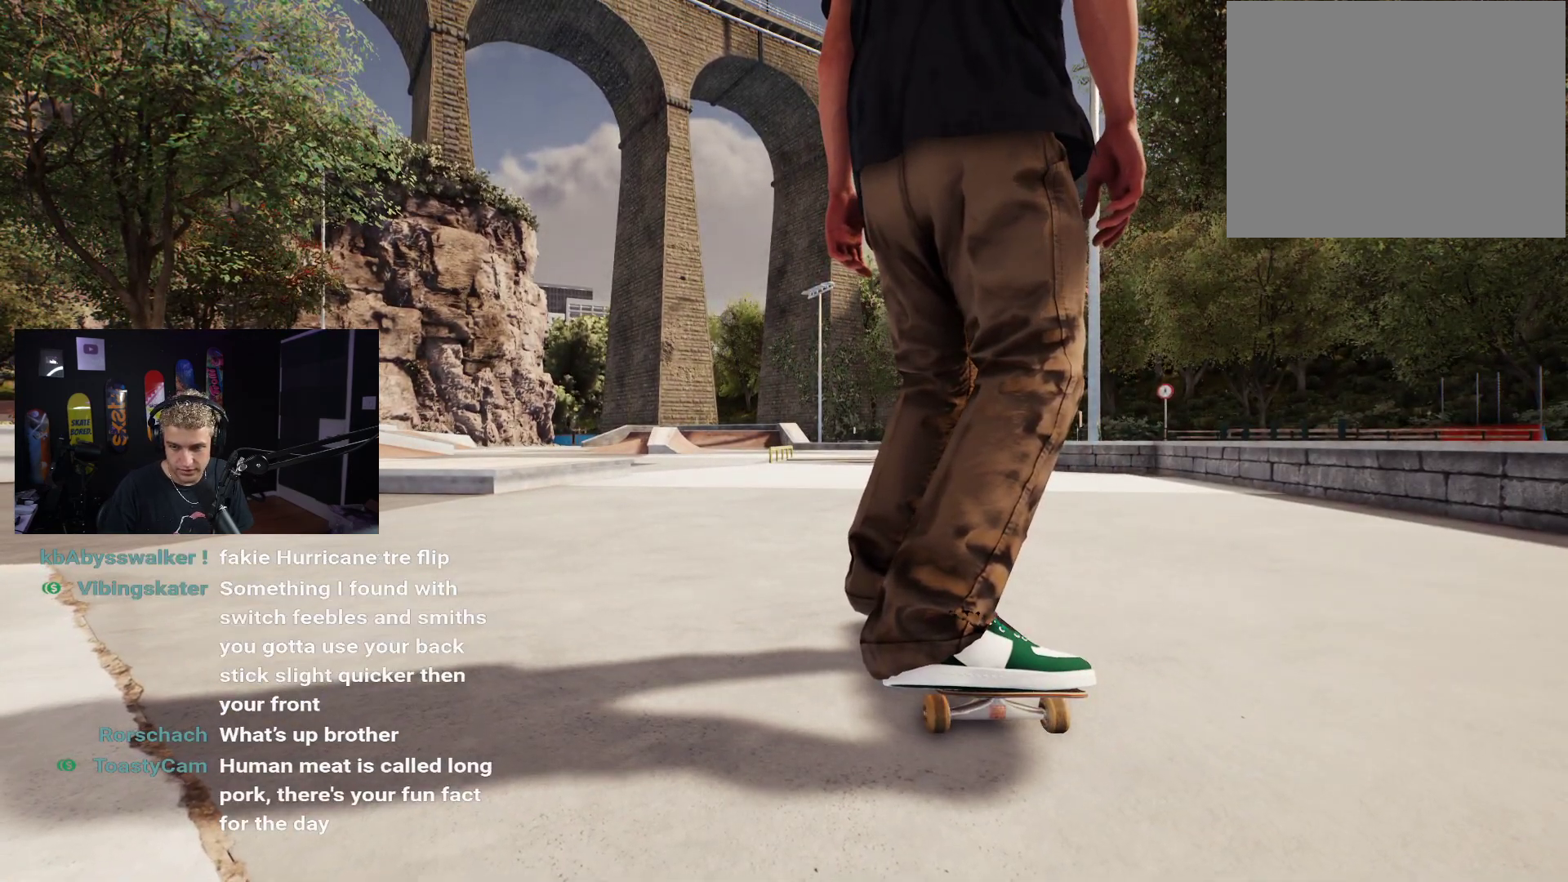
{"buttons": [], "left_stick": "center", "right_stick": "center", "events": []}
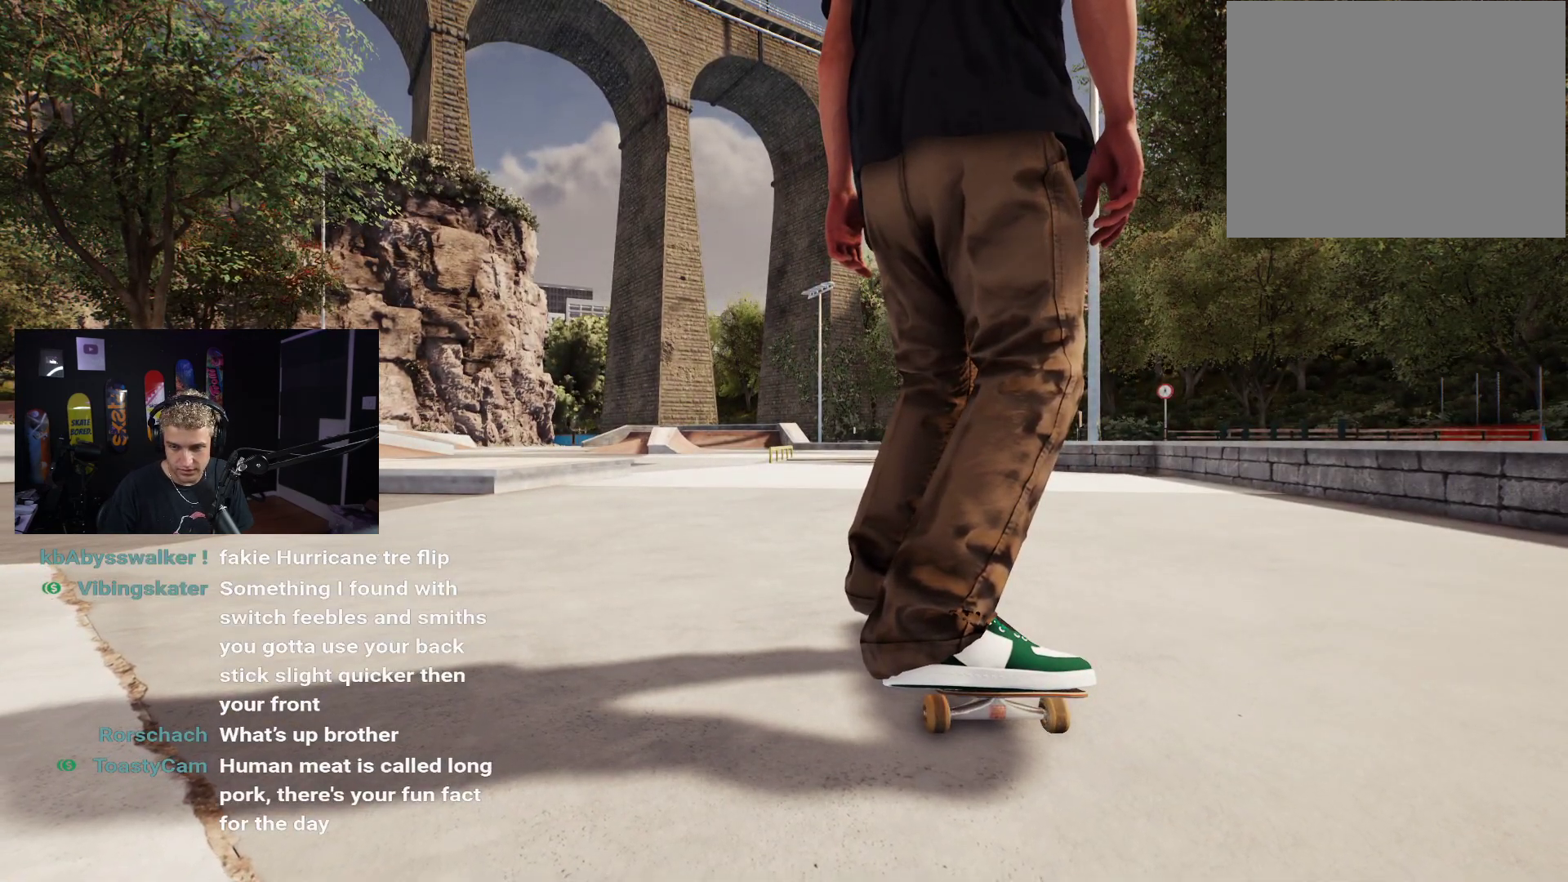
{"buttons": [], "left_stick": "center", "right_stick": "center", "events": []}
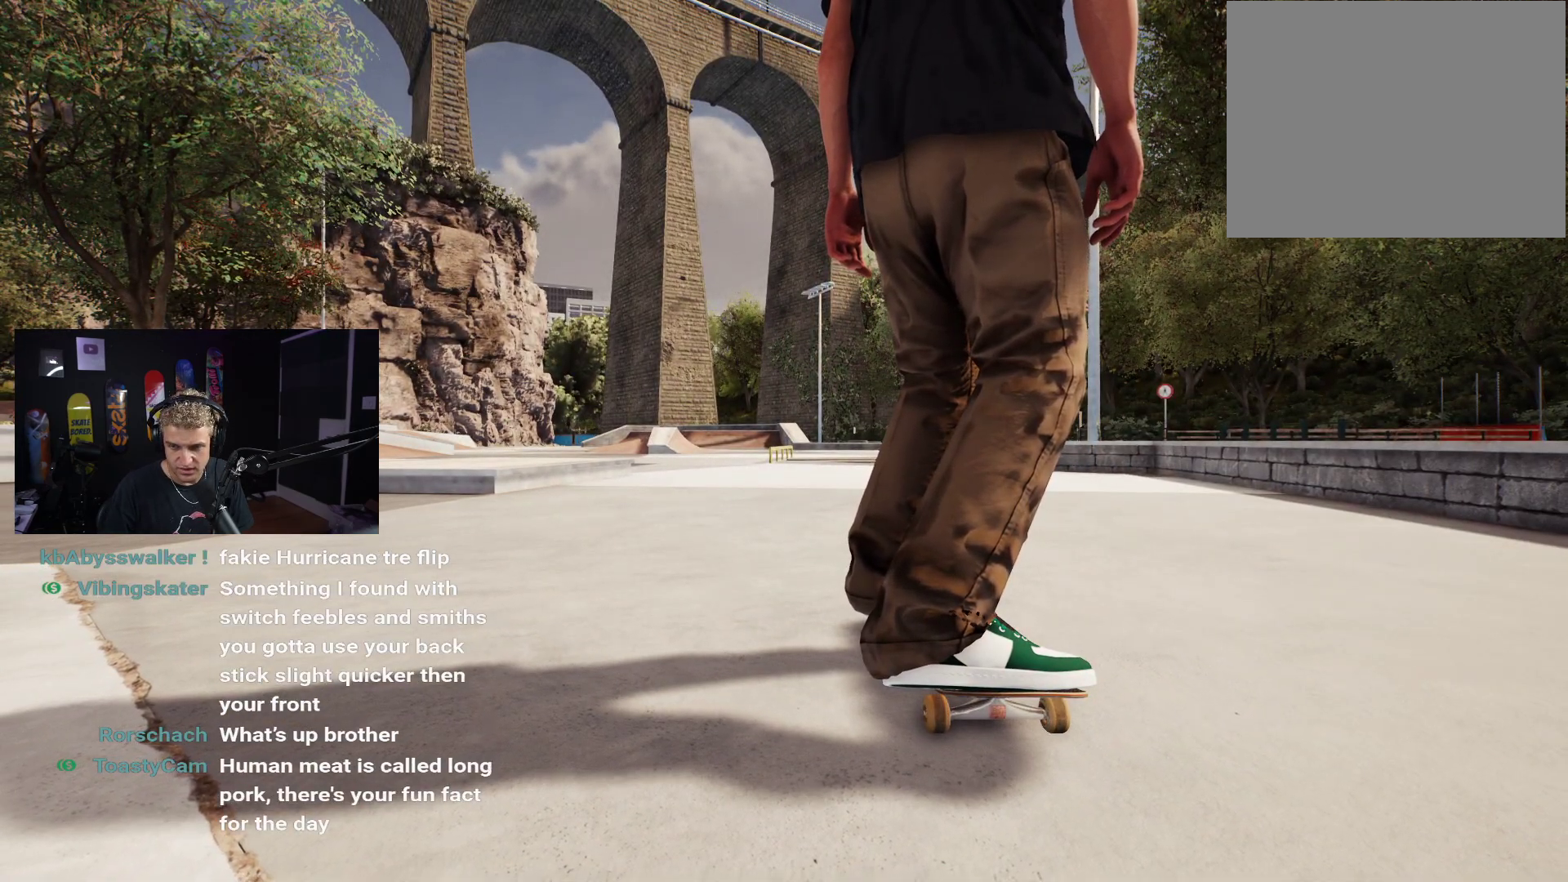
{"buttons": ["A"], "left_stick": "center", "right_stick": "center", "events": [[183, "A", "down"]]}
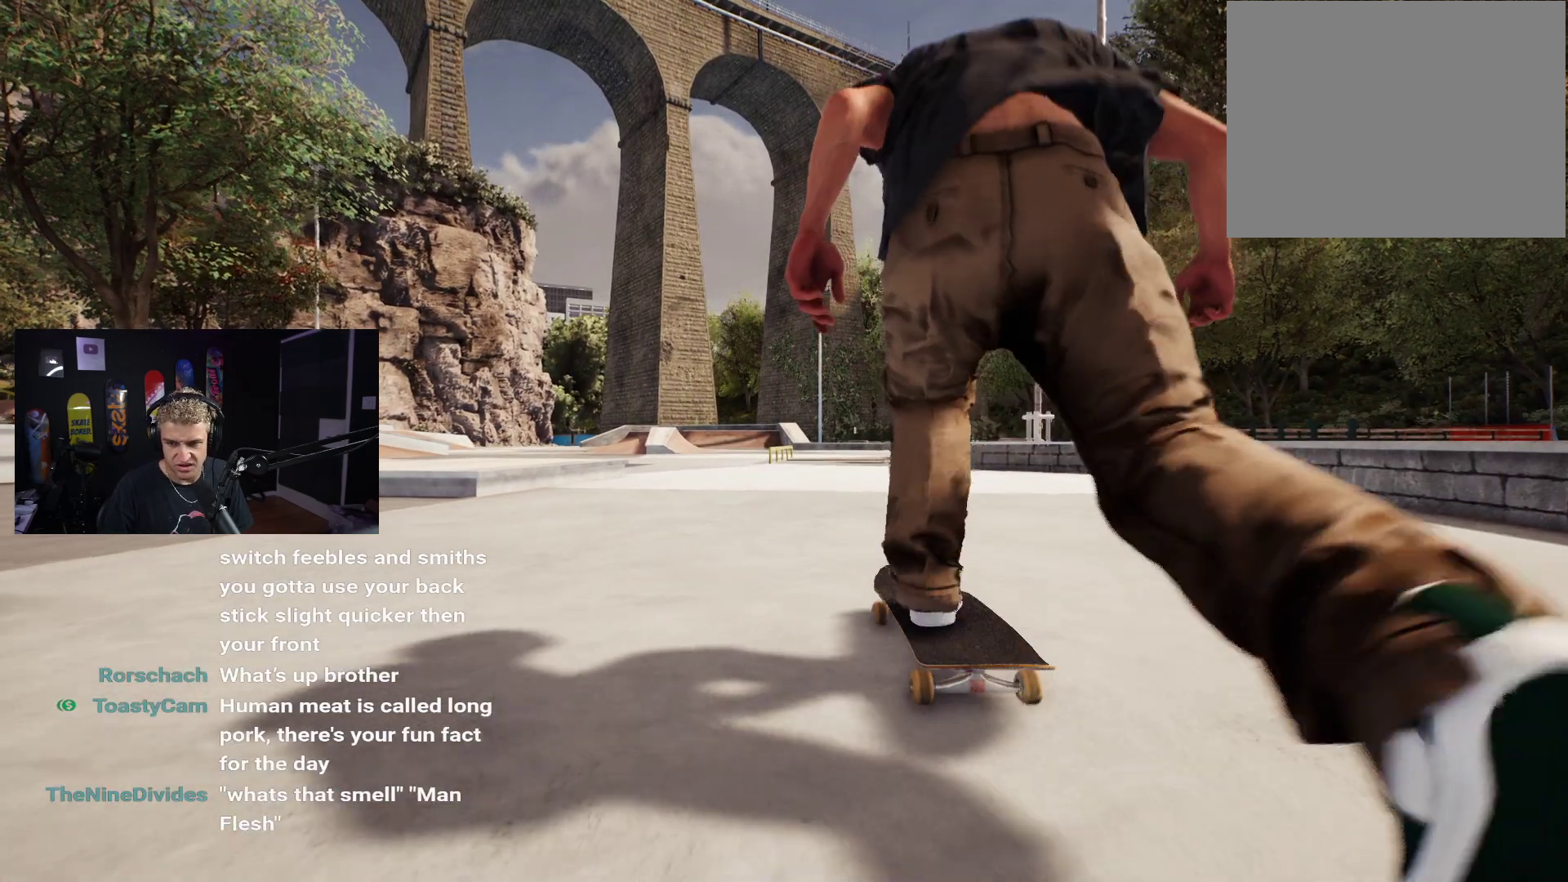
{"buttons": ["A"], "left_stick": "center", "right_stick": "center", "events": []}
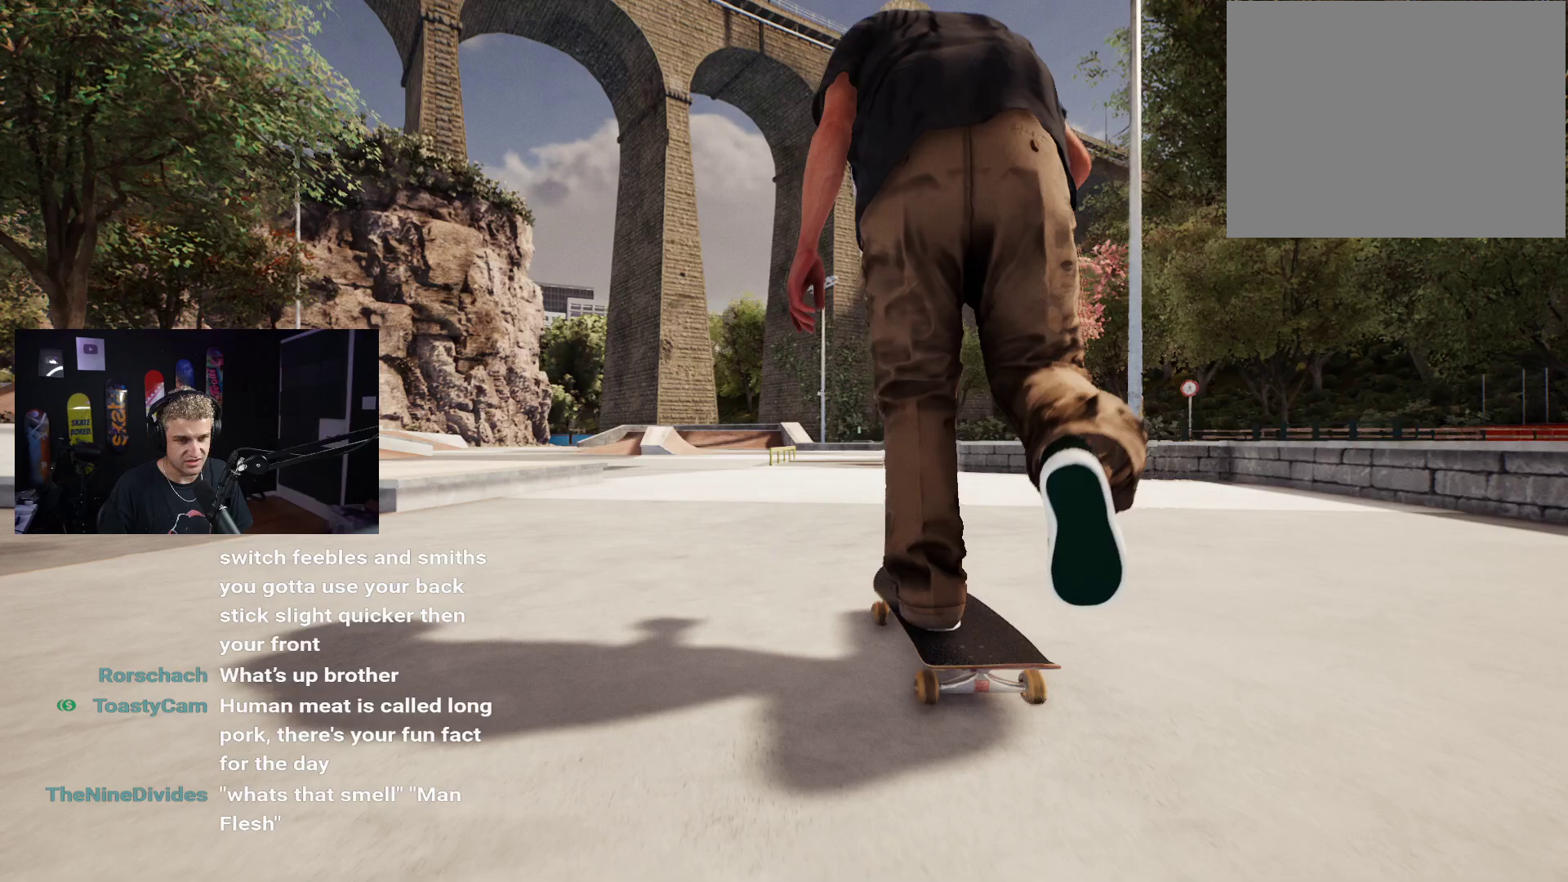
{"buttons": [], "left_stick": "center", "right_stick": "center", "events": [[317, "A", "up"]]}
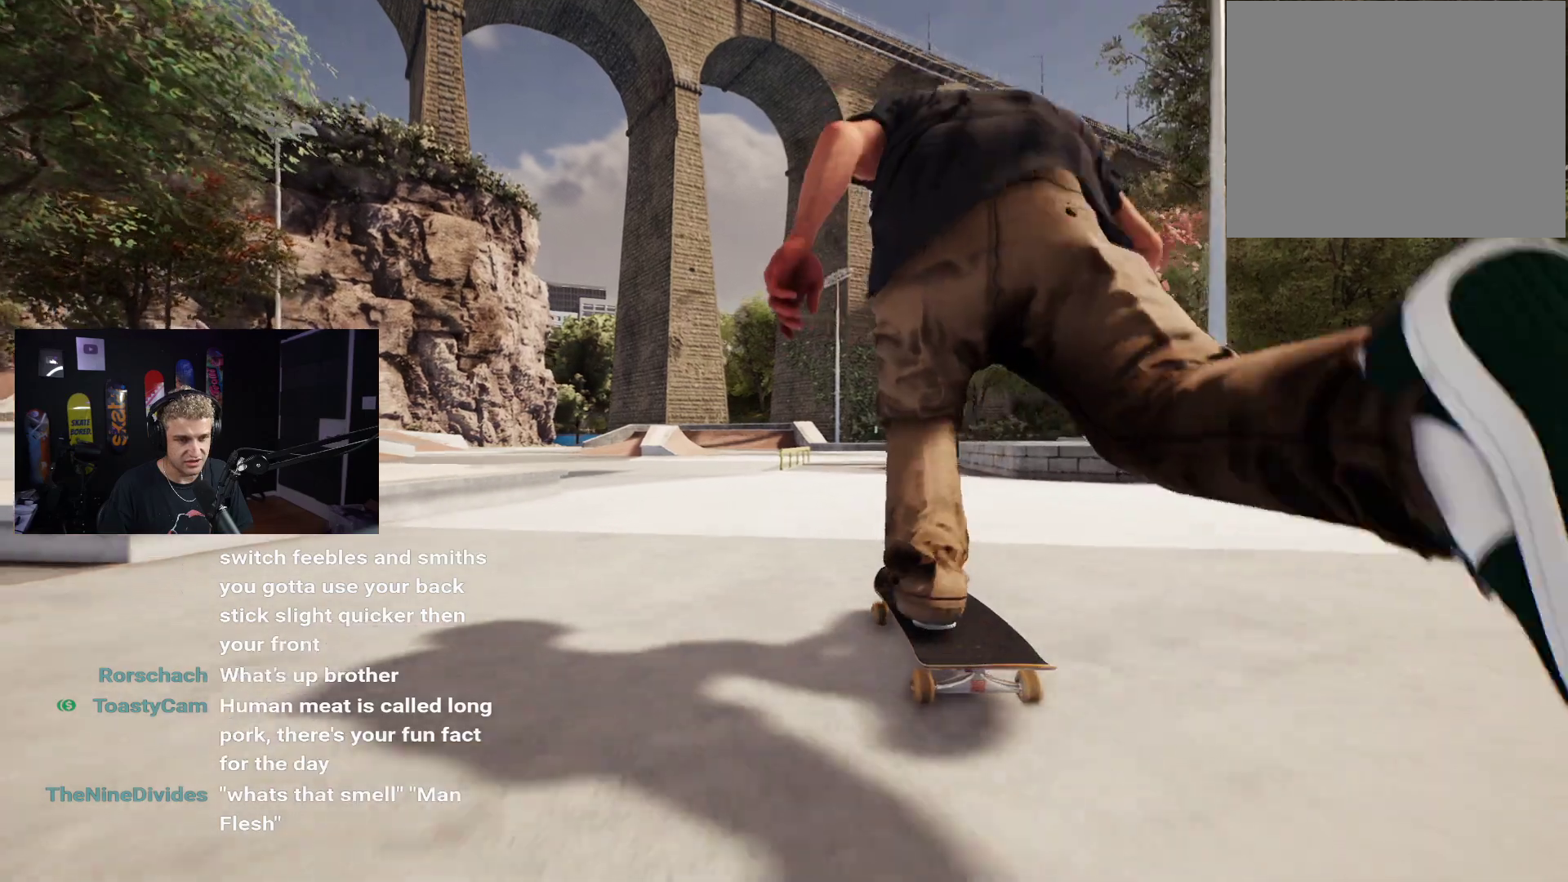
{"buttons": [], "left_stick": "center", "right_stick": "center", "events": []}
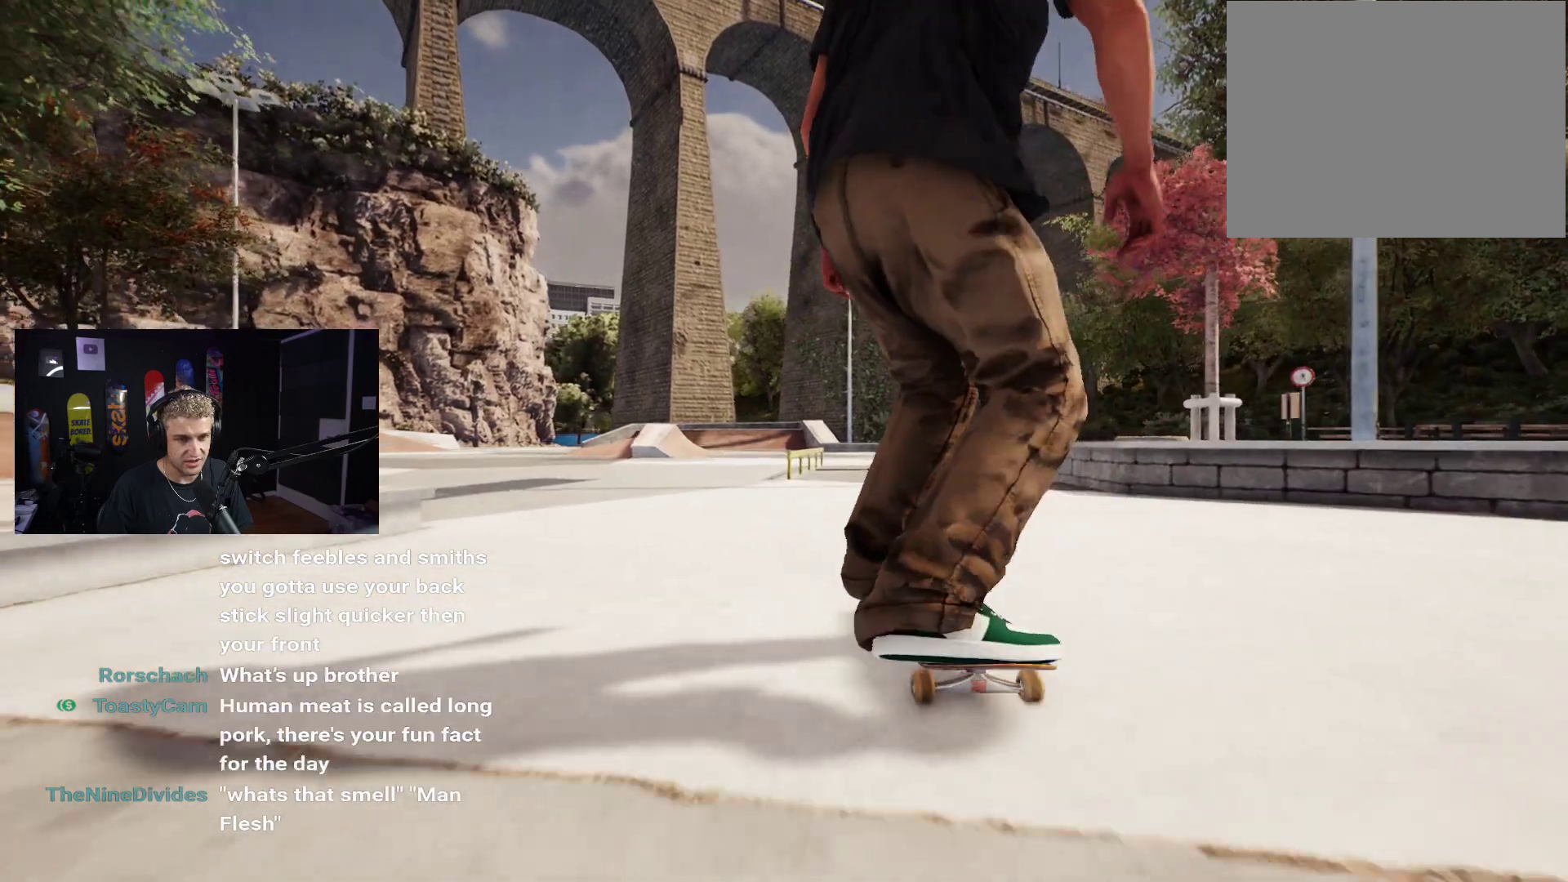
{"buttons": [], "left_stick": "center", "right_stick": "down", "events": [[500, "right_stick", "down"]]}
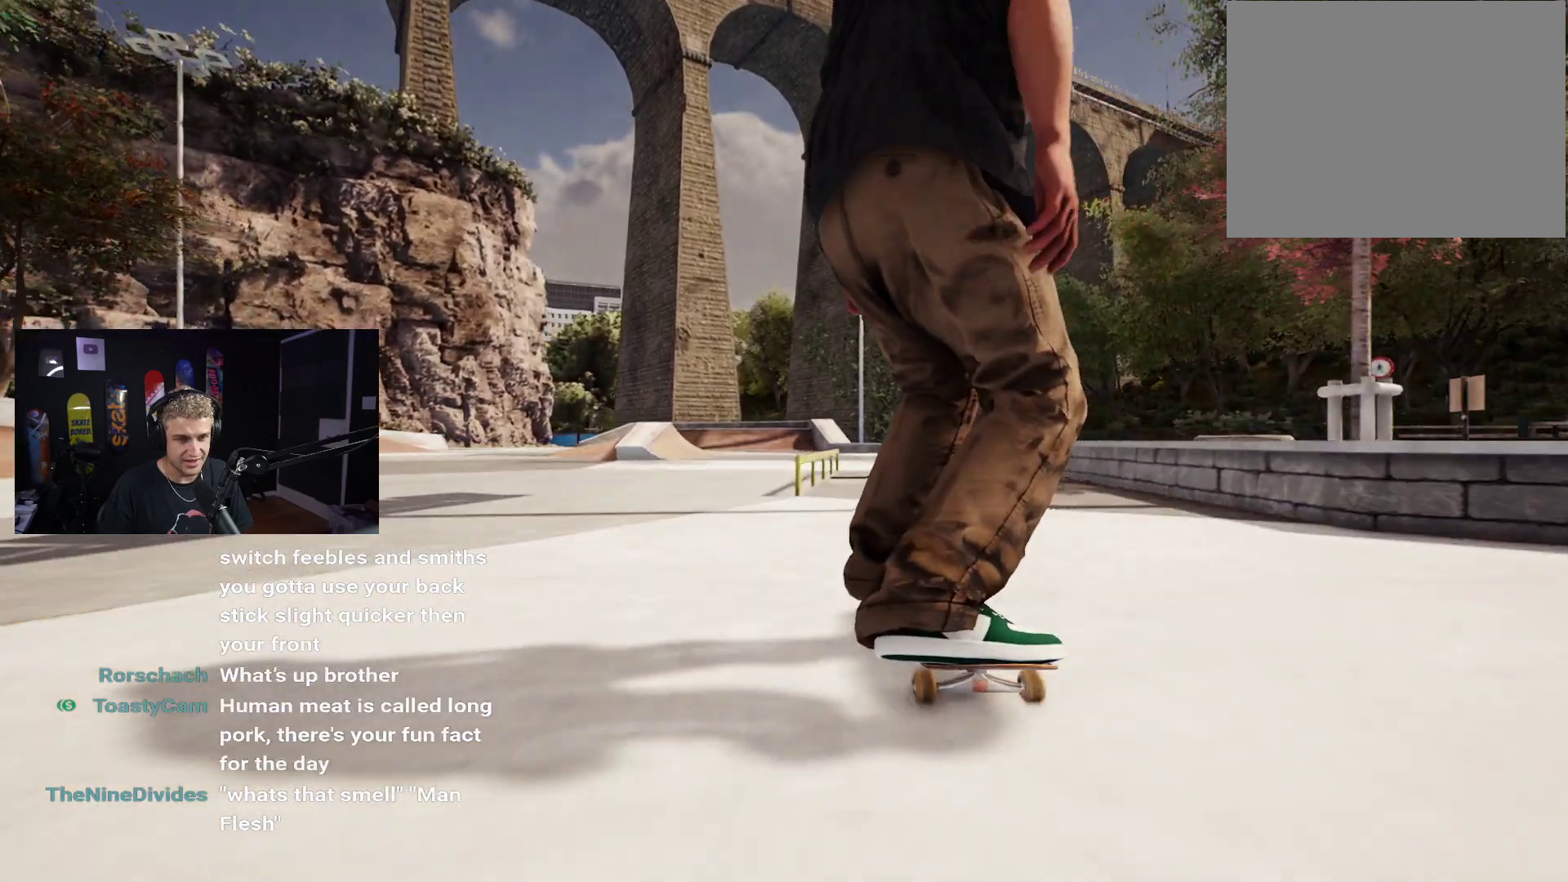
{"buttons": [], "left_stick": "right", "right_stick": "down", "events": [[483, "left_stick", "right"]]}
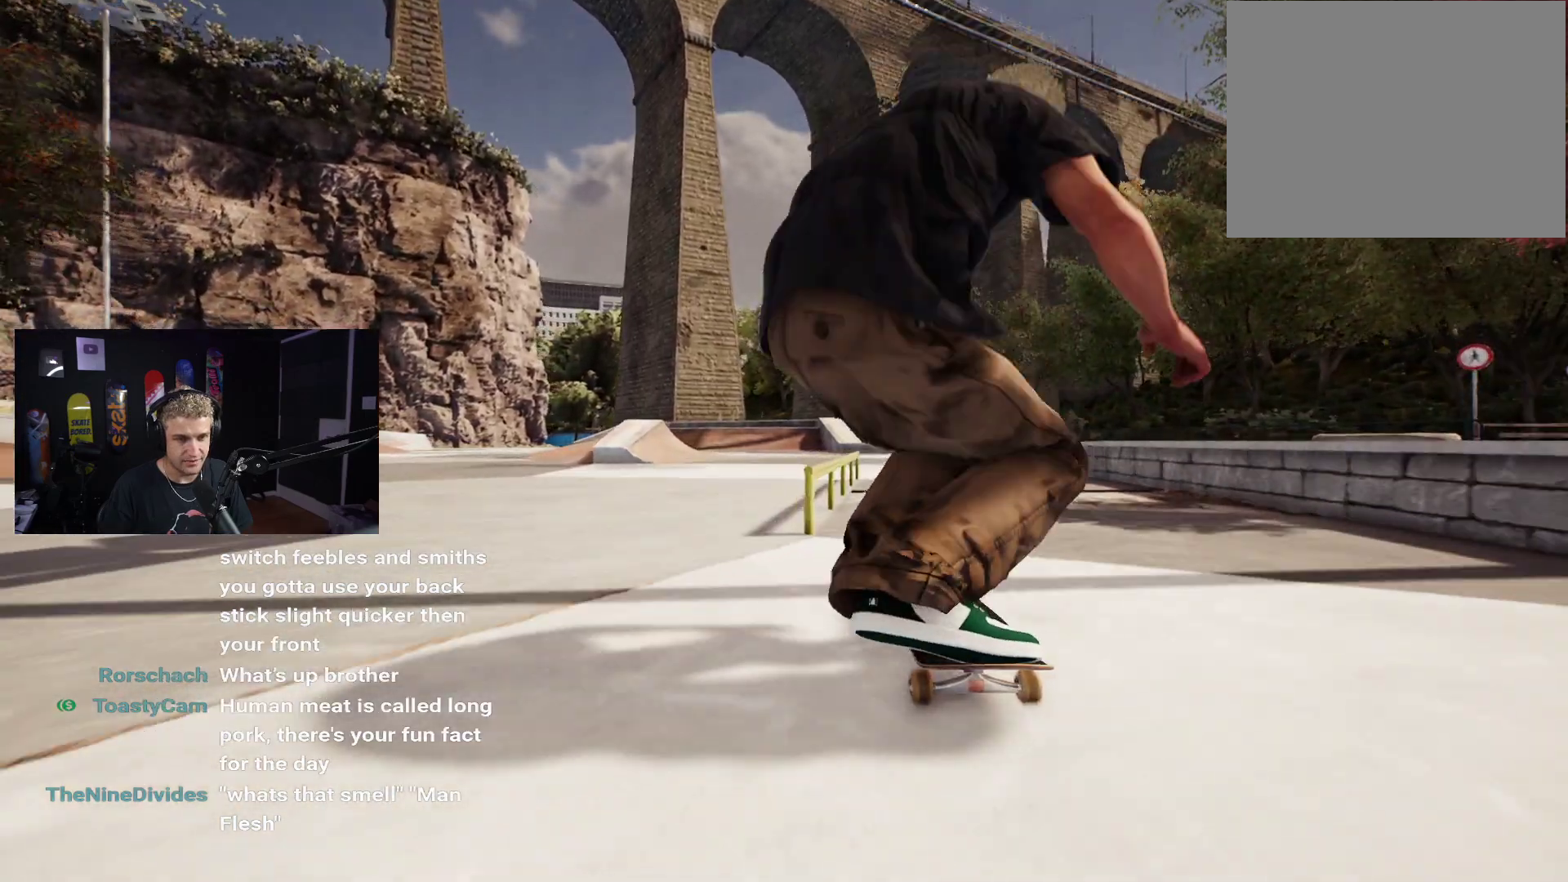
{"buttons": [], "left_stick": "center", "right_stick": "down", "events": [[50, "right_stick", "center"], [83, "left_stick", "center"], [500, "right_stick", "down"]]}
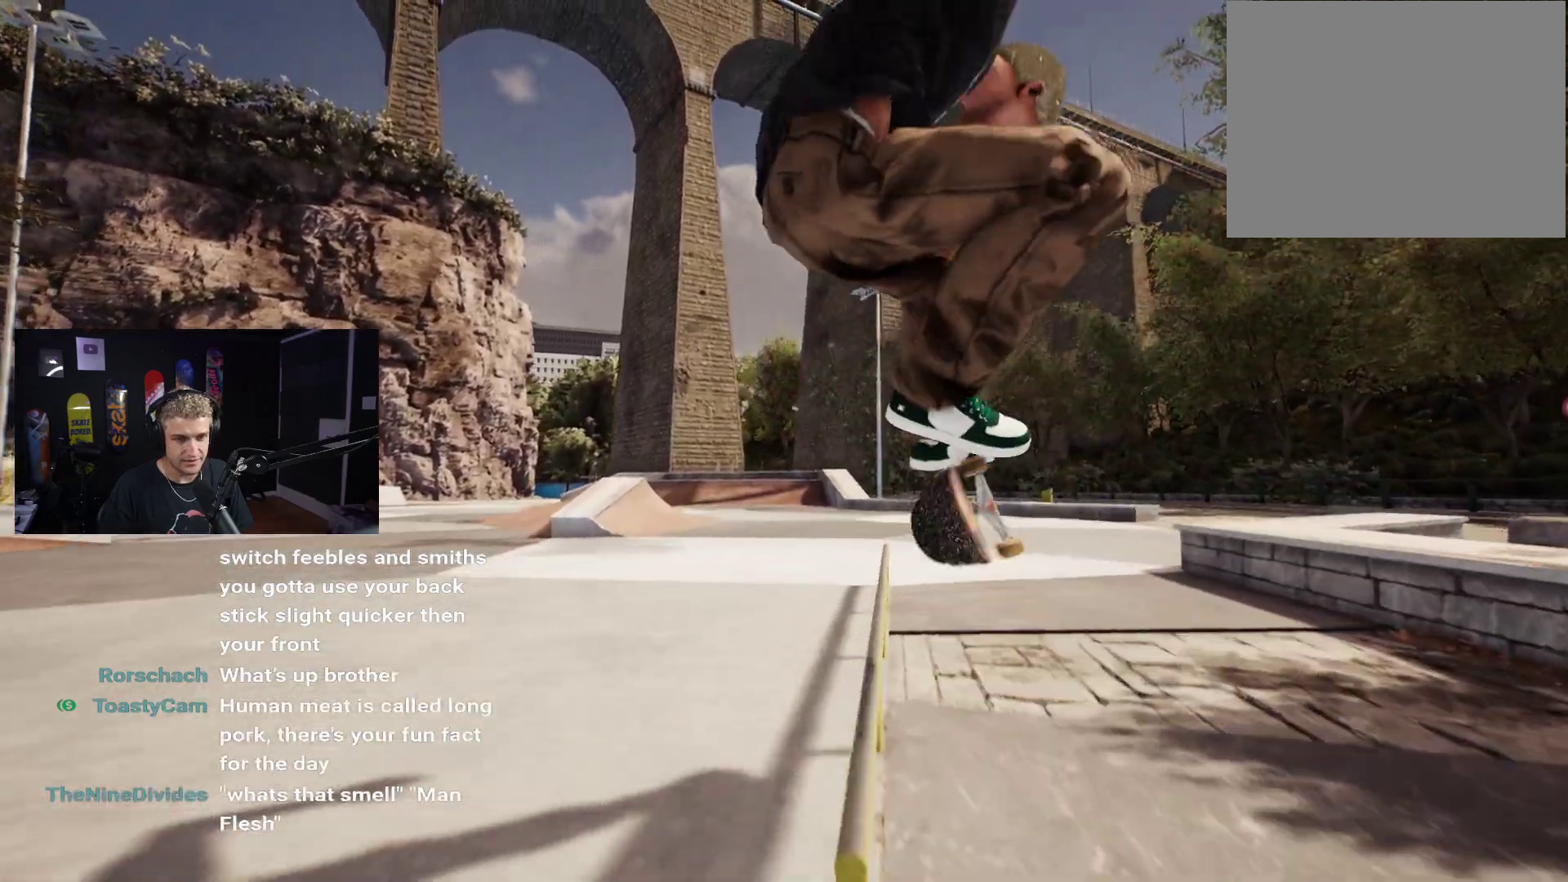
{"buttons": [], "left_stick": "left", "right_stick": "down", "events": [[50, "left_stick", "left"]]}
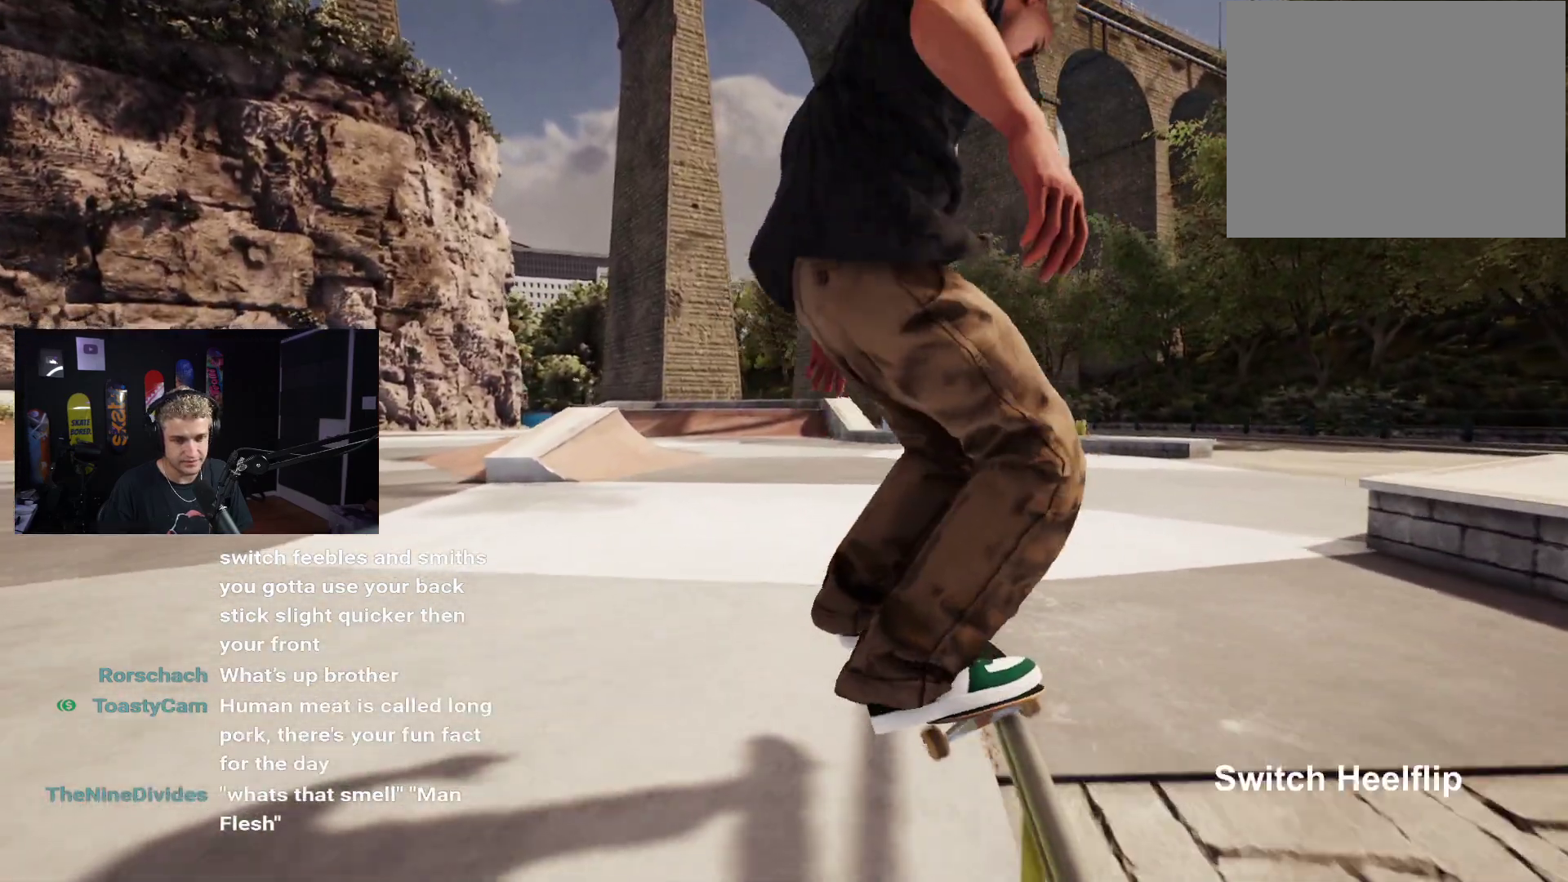
{"buttons": [], "left_stick": "center", "right_stick": "center", "events": [[183, "left_stick", "center"], [250, "left_stick", "down"], [283, "right_stick", "center"], [333, "left_stick", "center"]]}
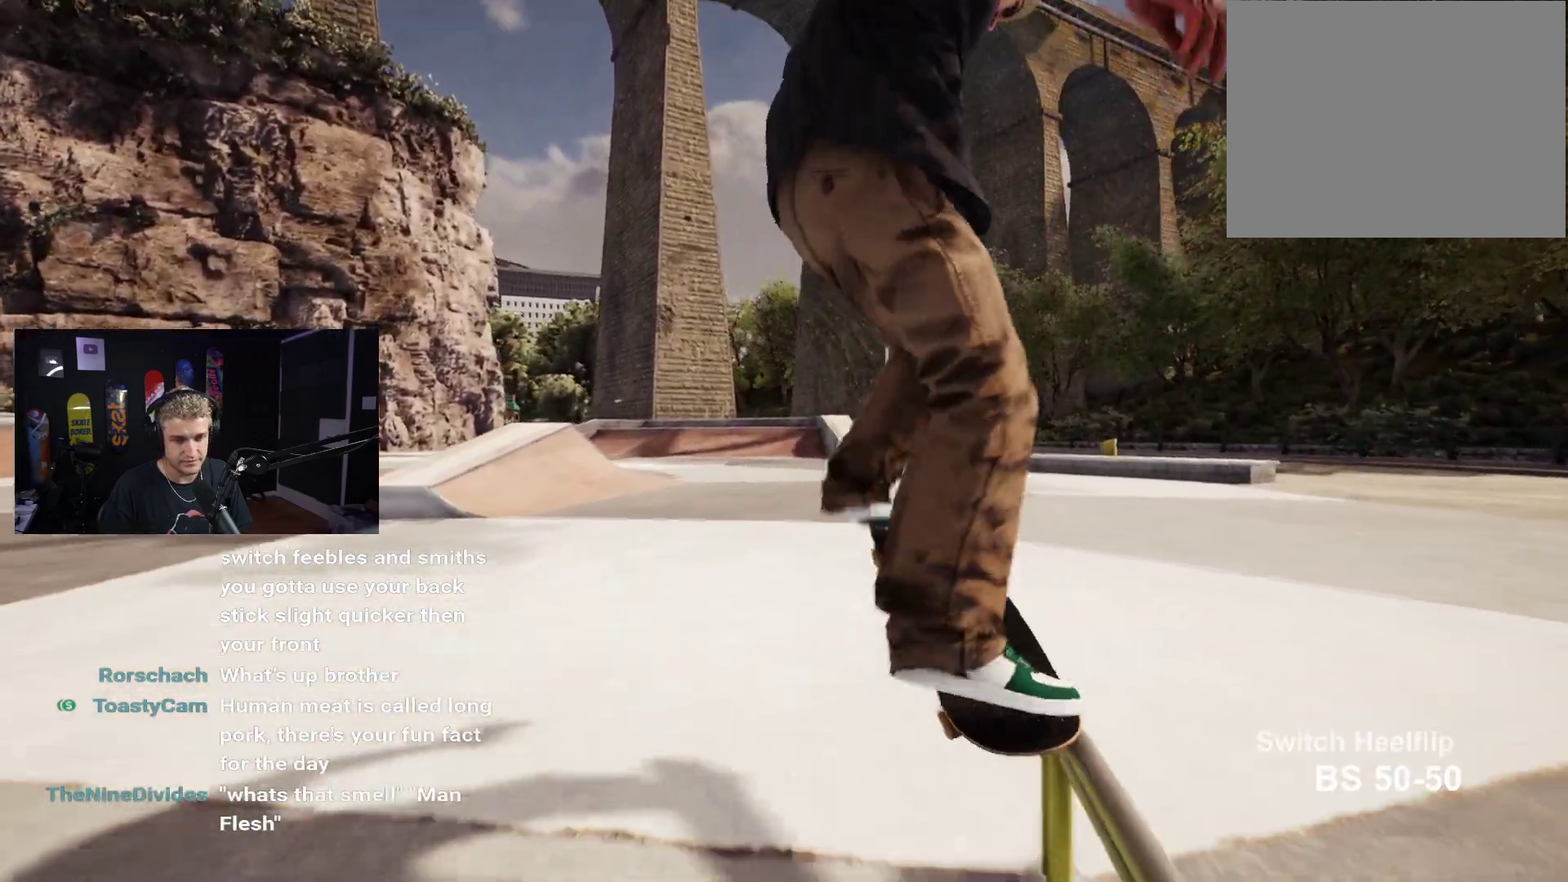
{"buttons": [], "left_stick": "center", "right_stick": "center", "events": [[200, "DPAD_UP", "down"], [483, "DPAD_UP", "up"]]}
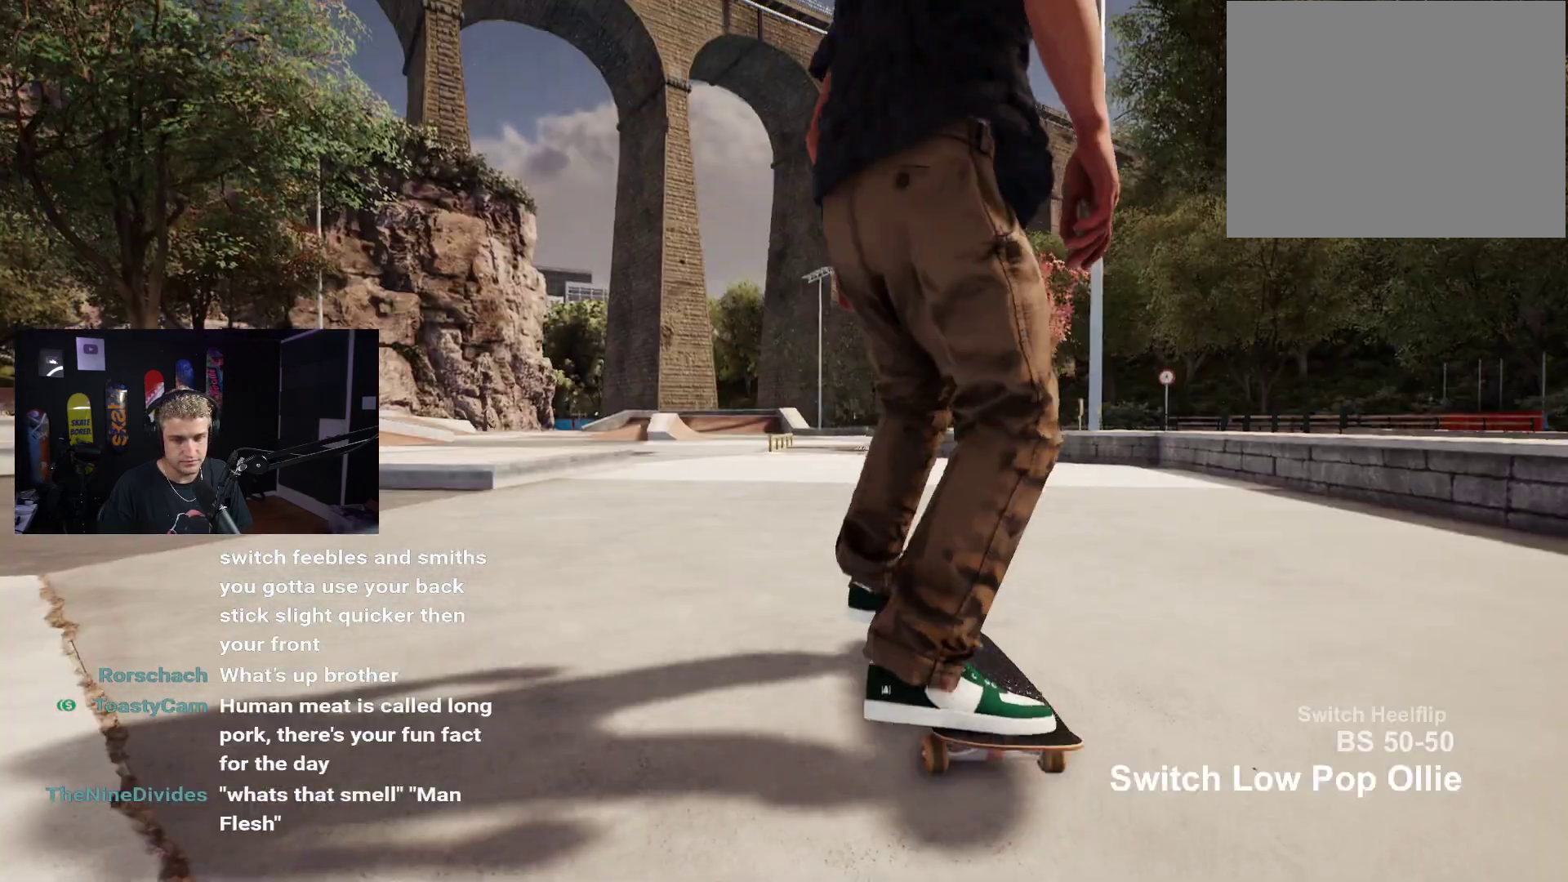
{"buttons": ["A"], "left_stick": "center", "right_stick": "center", "events": [[33, "A", "down"]]}
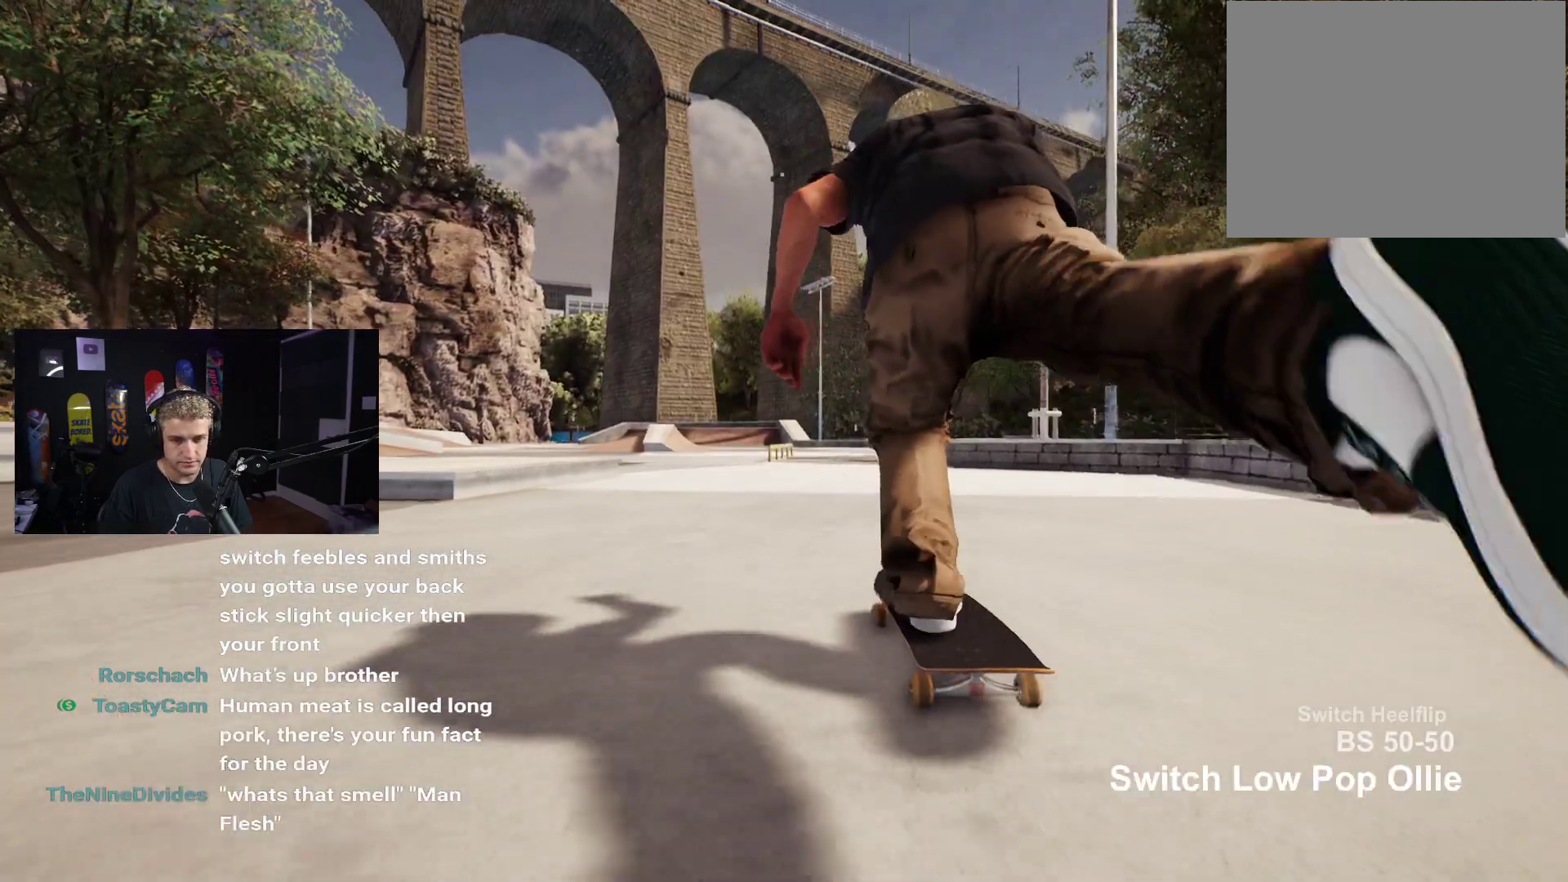
{"buttons": [], "left_stick": "center", "right_stick": "center", "events": [[33, "L2", "down"], [117, "L2", "up"], [300, "L2", "down"], [367, "L2", "up"], [500, "A", "up"]]}
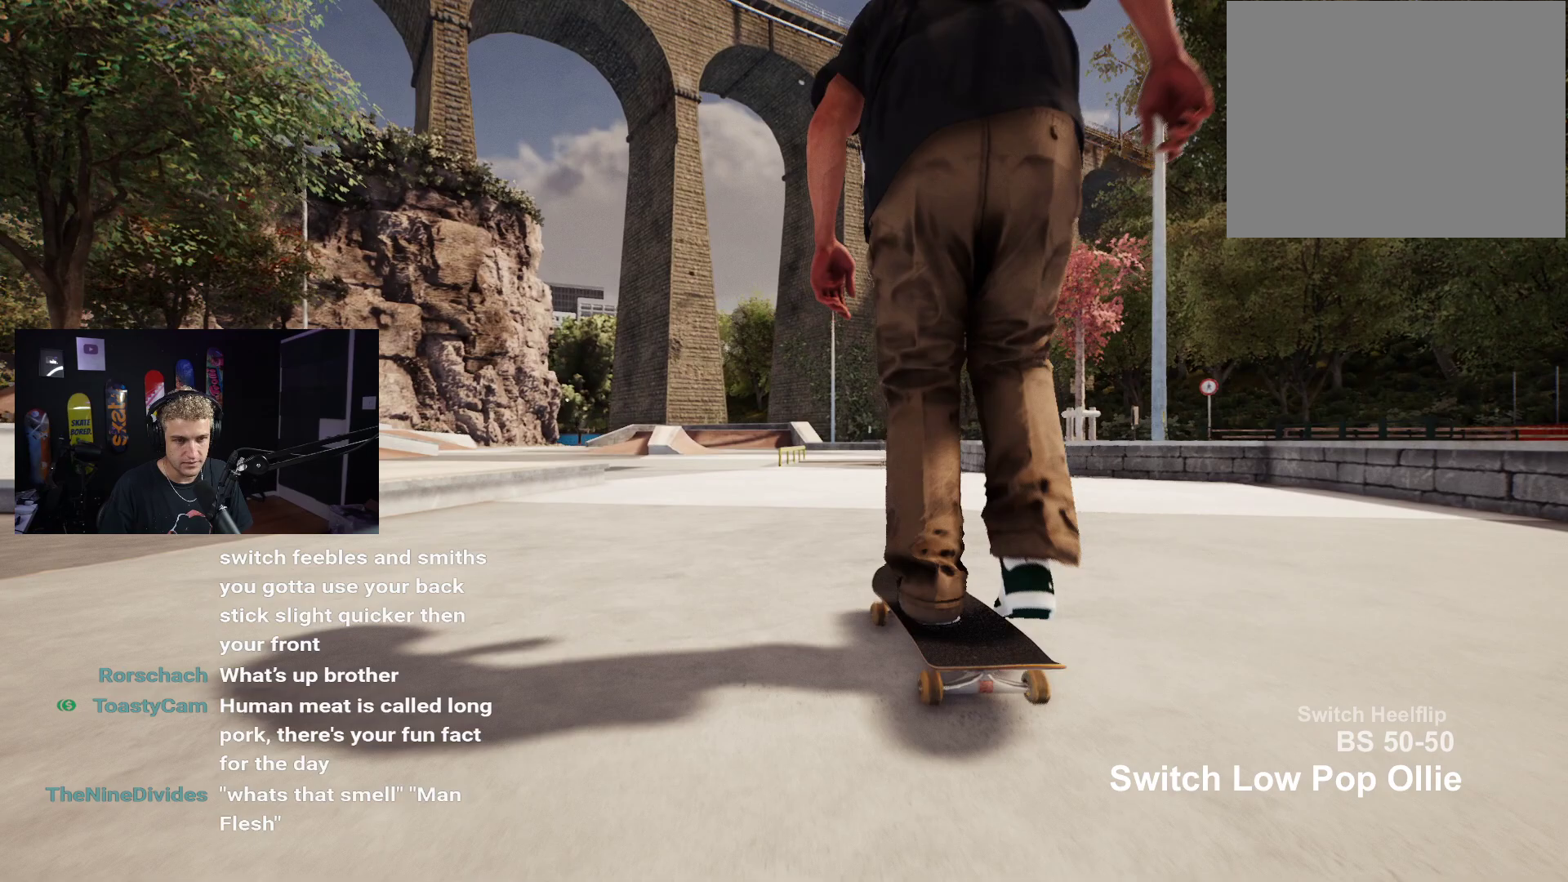
{"buttons": [], "left_stick": "center", "right_stick": "center", "events": []}
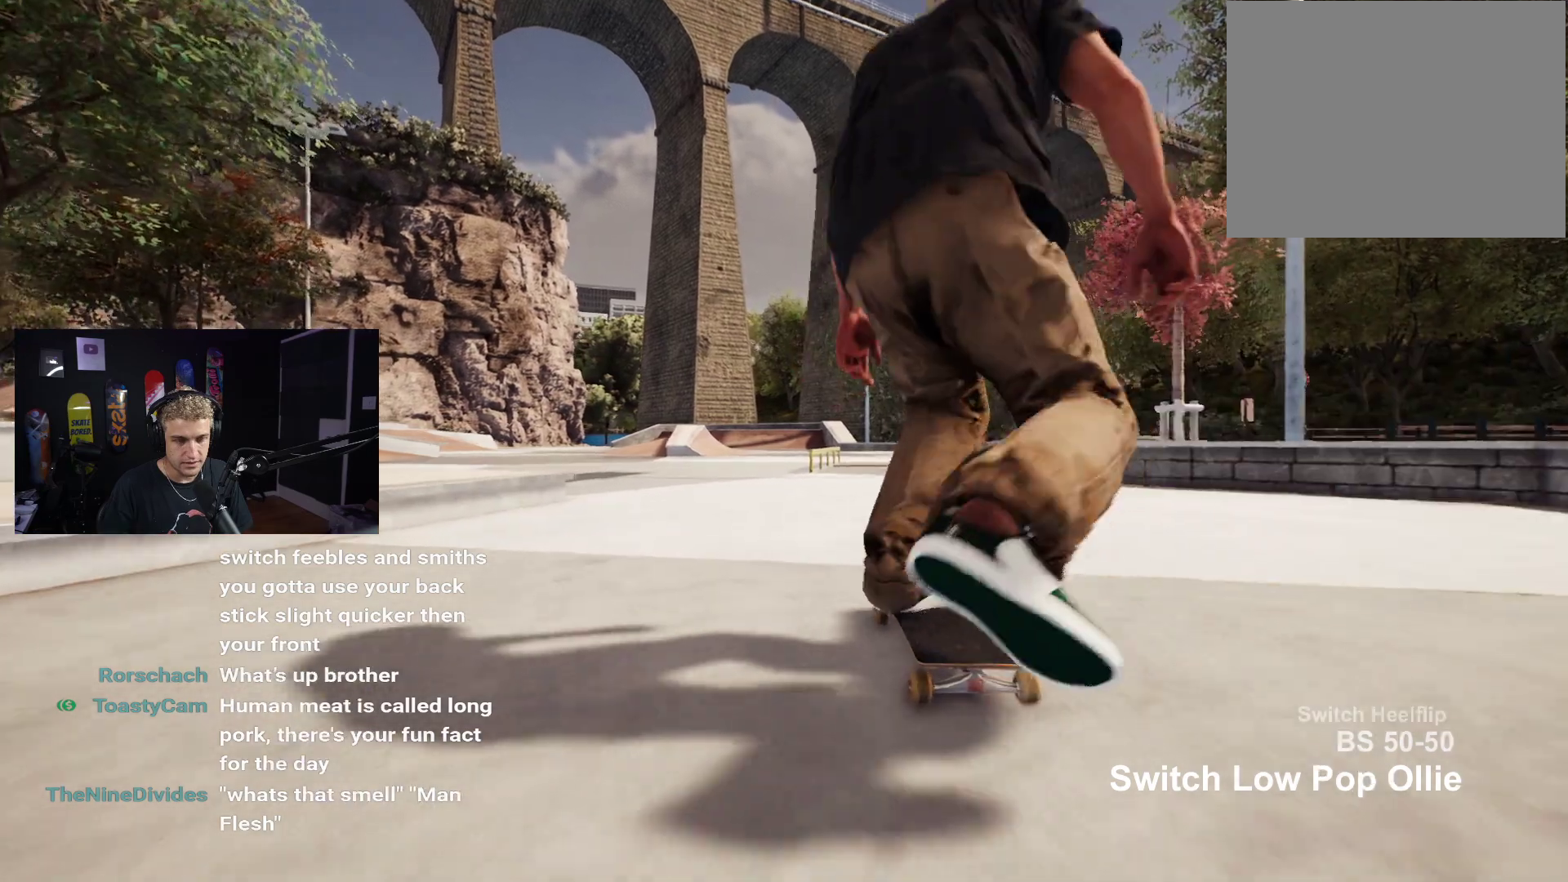
{"buttons": [], "left_stick": "center", "right_stick": "center", "events": []}
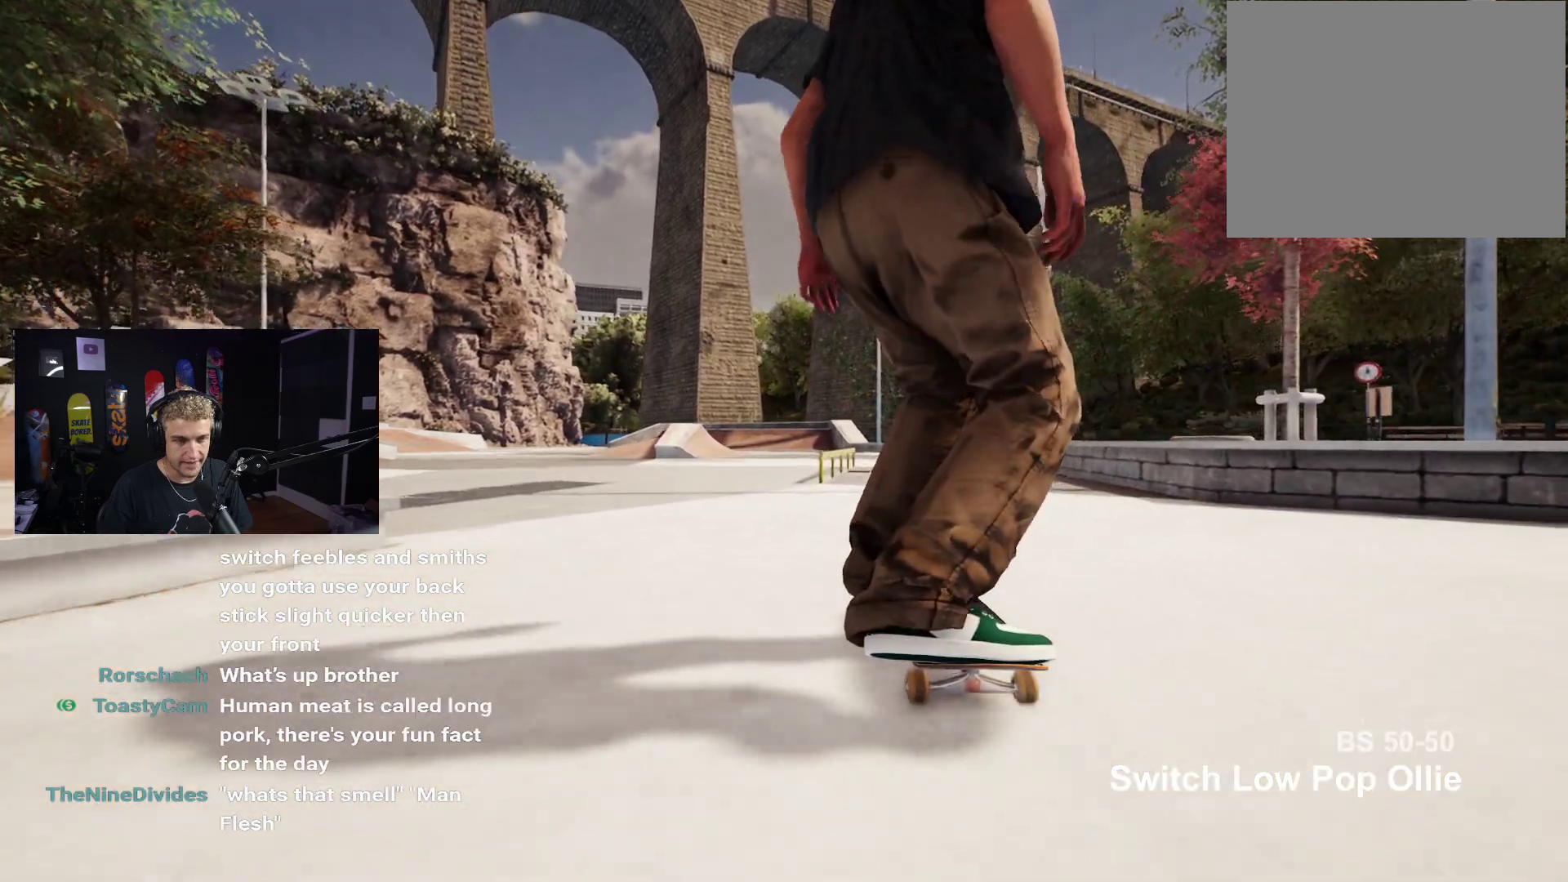
{"buttons": [], "left_stick": "center", "right_stick": "down", "events": [[217, "right_stick", "down"]]}
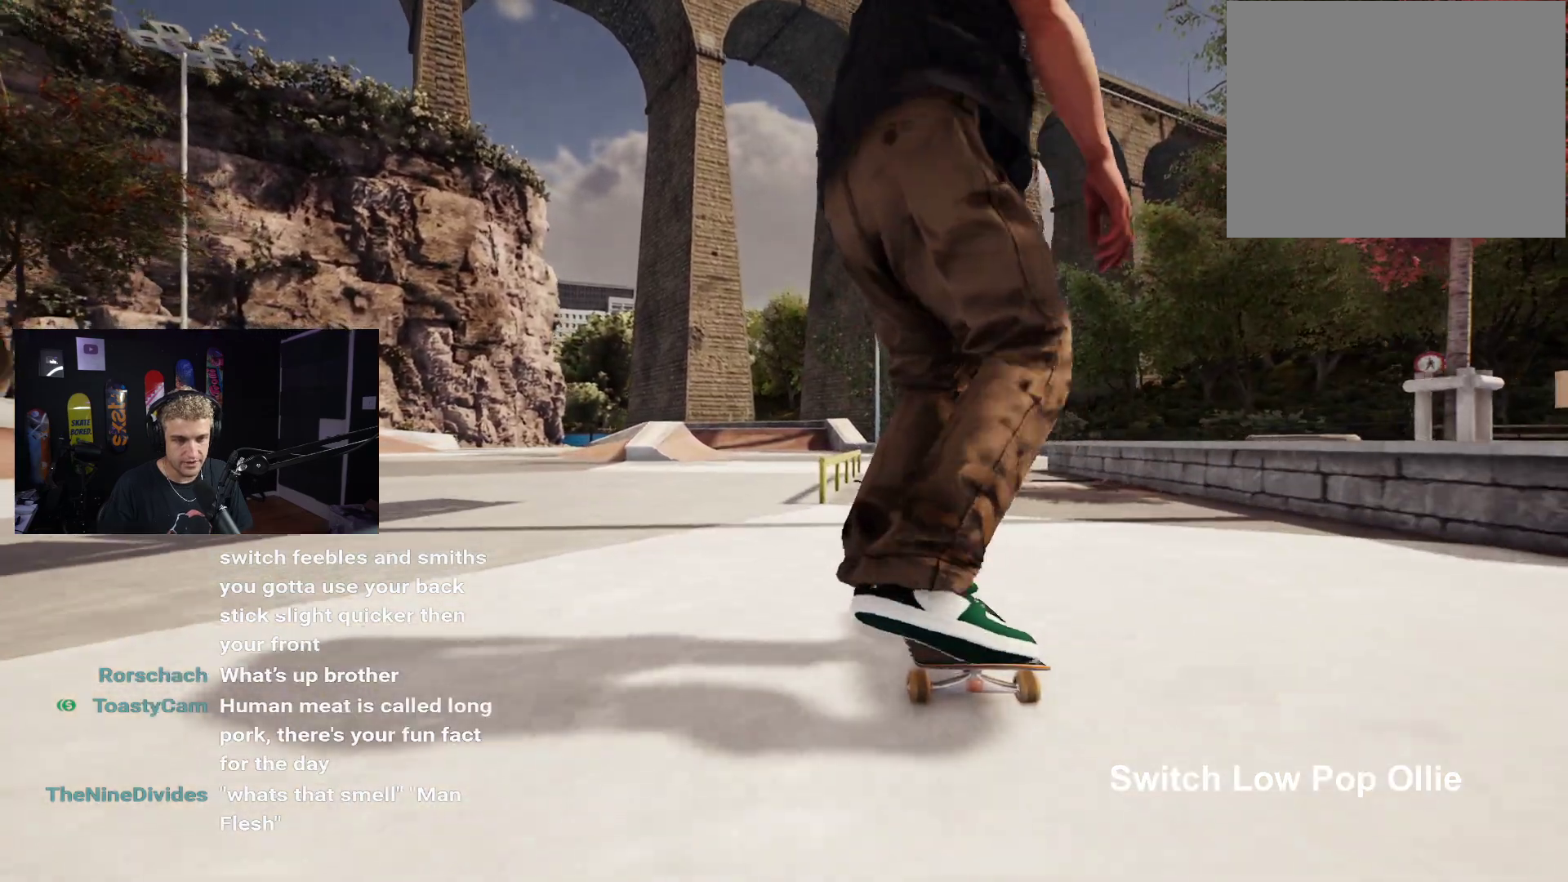
{"buttons": [], "left_stick": "center", "right_stick": "center", "events": [[300, "left_stick", "right"], [350, "right_stick", "center"], [383, "left_stick", "center"]]}
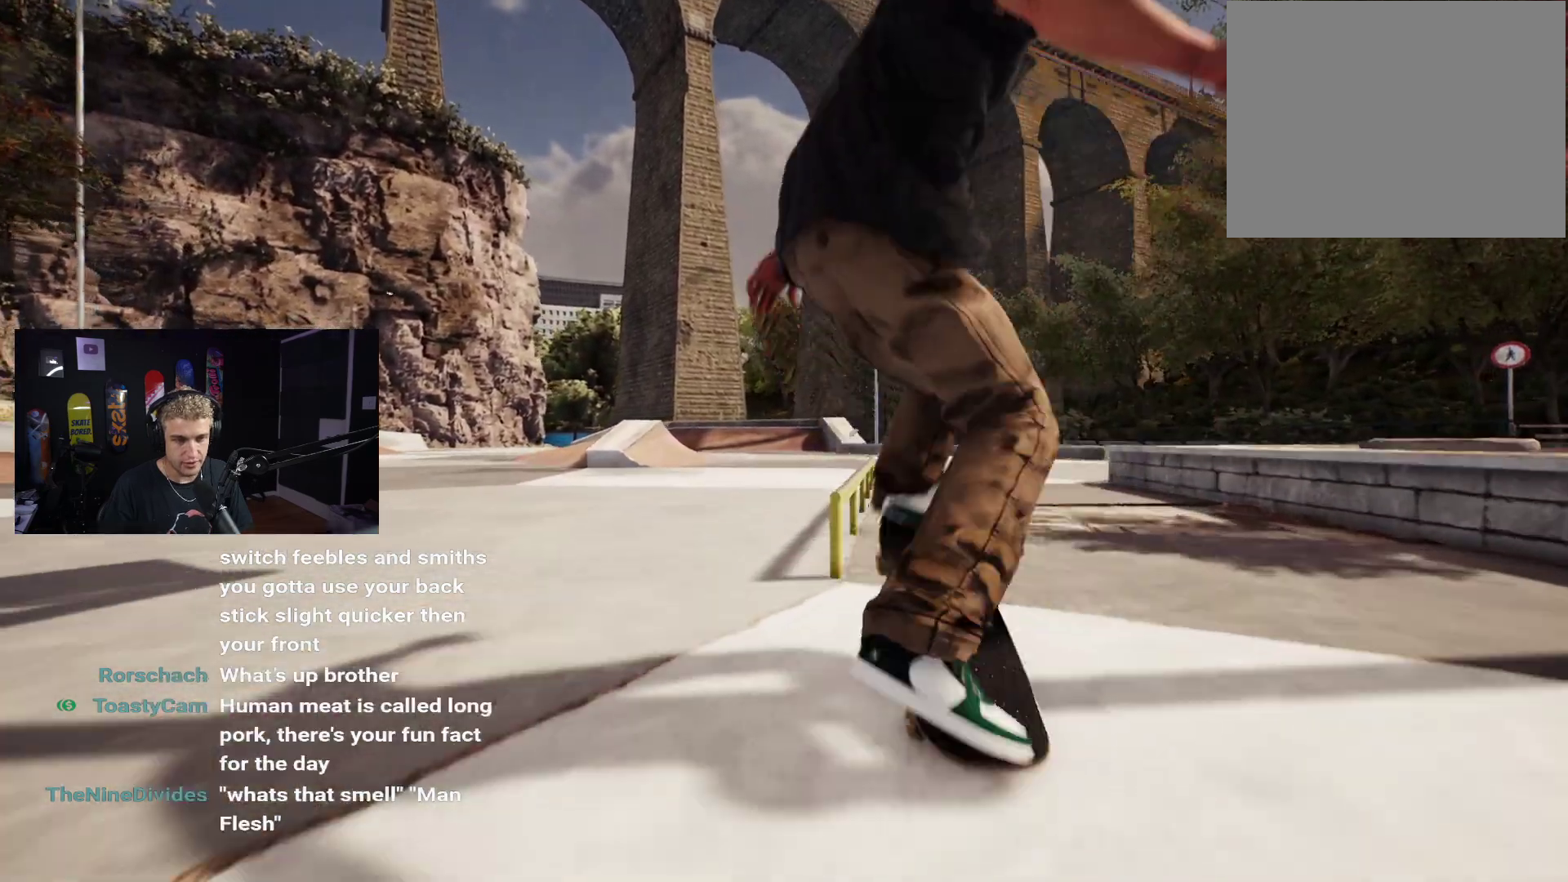
{"buttons": [], "left_stick": "up-left", "right_stick": "down", "events": [[283, "right_stick", "down"], [333, "left_stick", "up-left"]]}
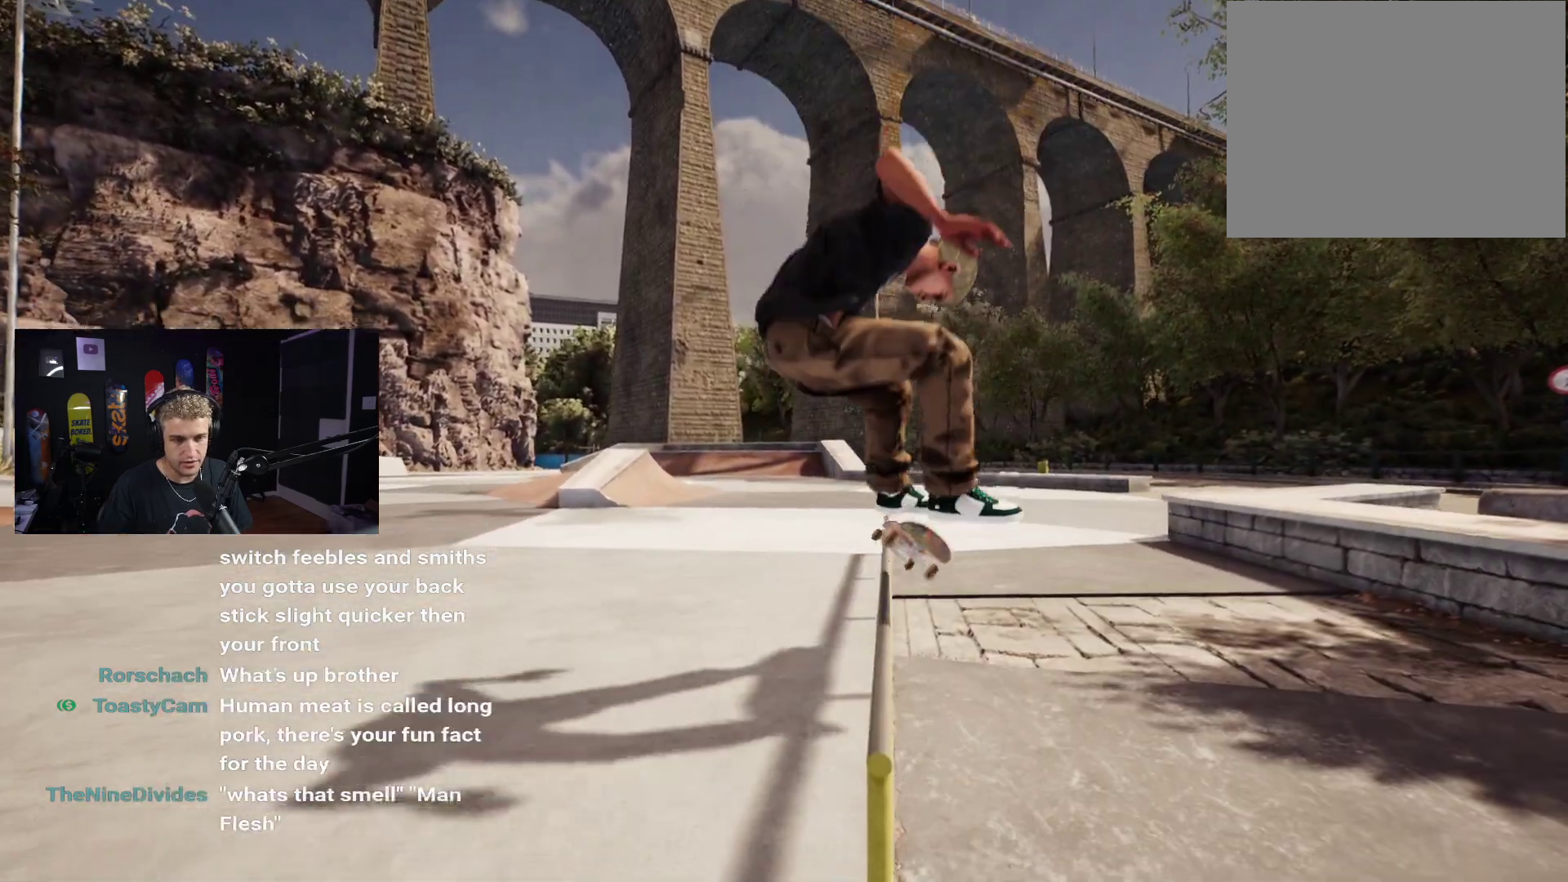
{"buttons": ["DPAD_UP"], "left_stick": "center", "right_stick": "center", "events": [[233, "left_stick", "center"], [250, "right_stick", "center"], [383, "DPAD_UP", "down"]]}
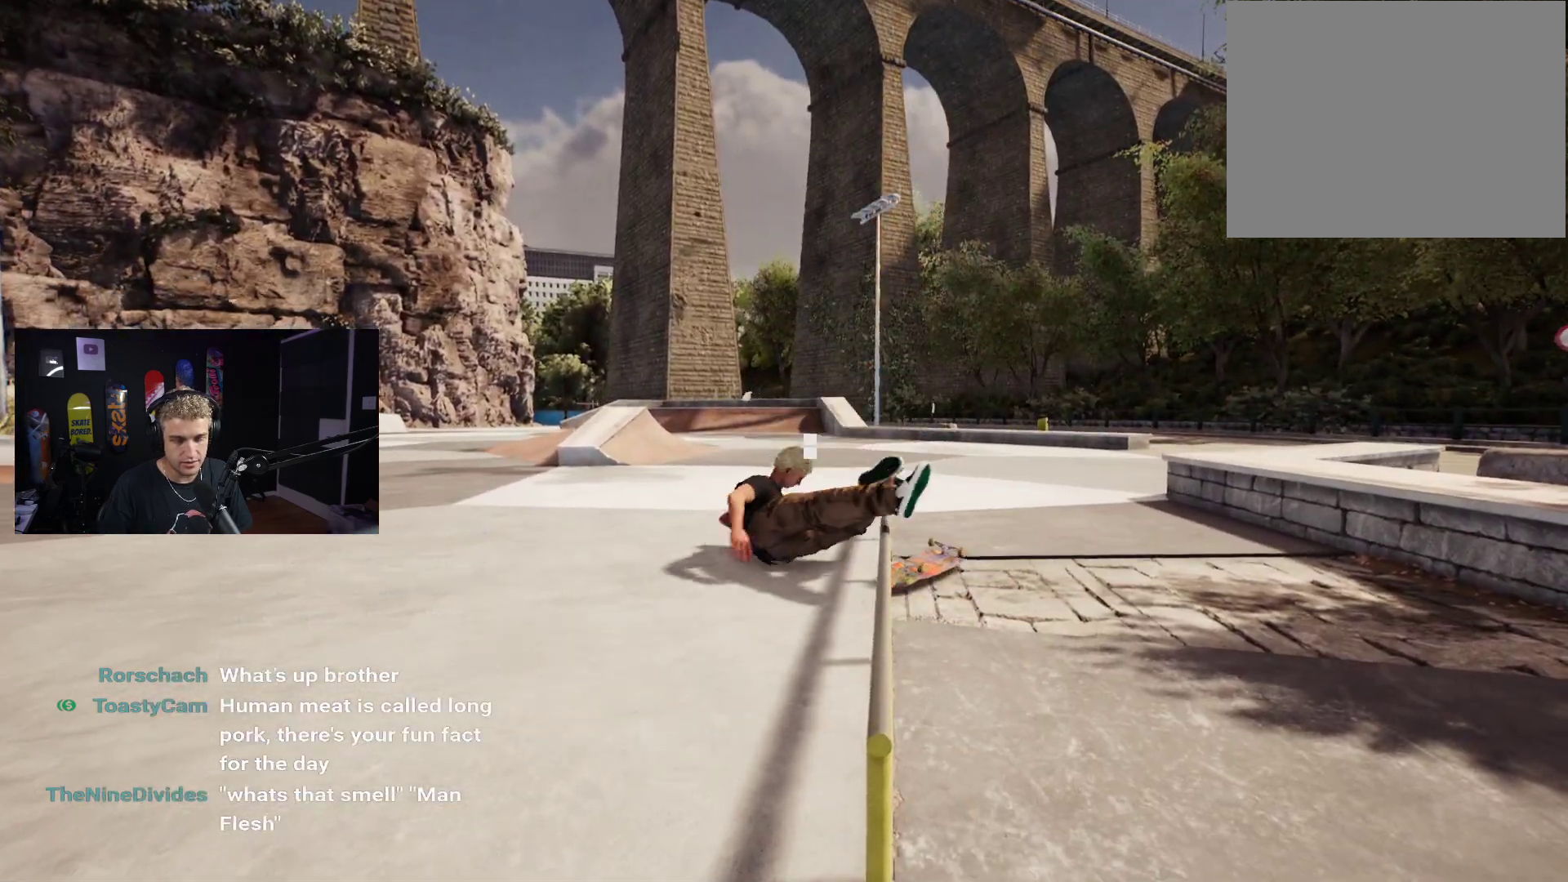
{"buttons": ["A"], "left_stick": "center", "right_stick": "center", "events": [[100, "DPAD_UP", "up"], [133, "A", "down"], [200, "A", "up"], [283, "A", "down"], [383, "A", "up"], [450, "A", "down"]]}
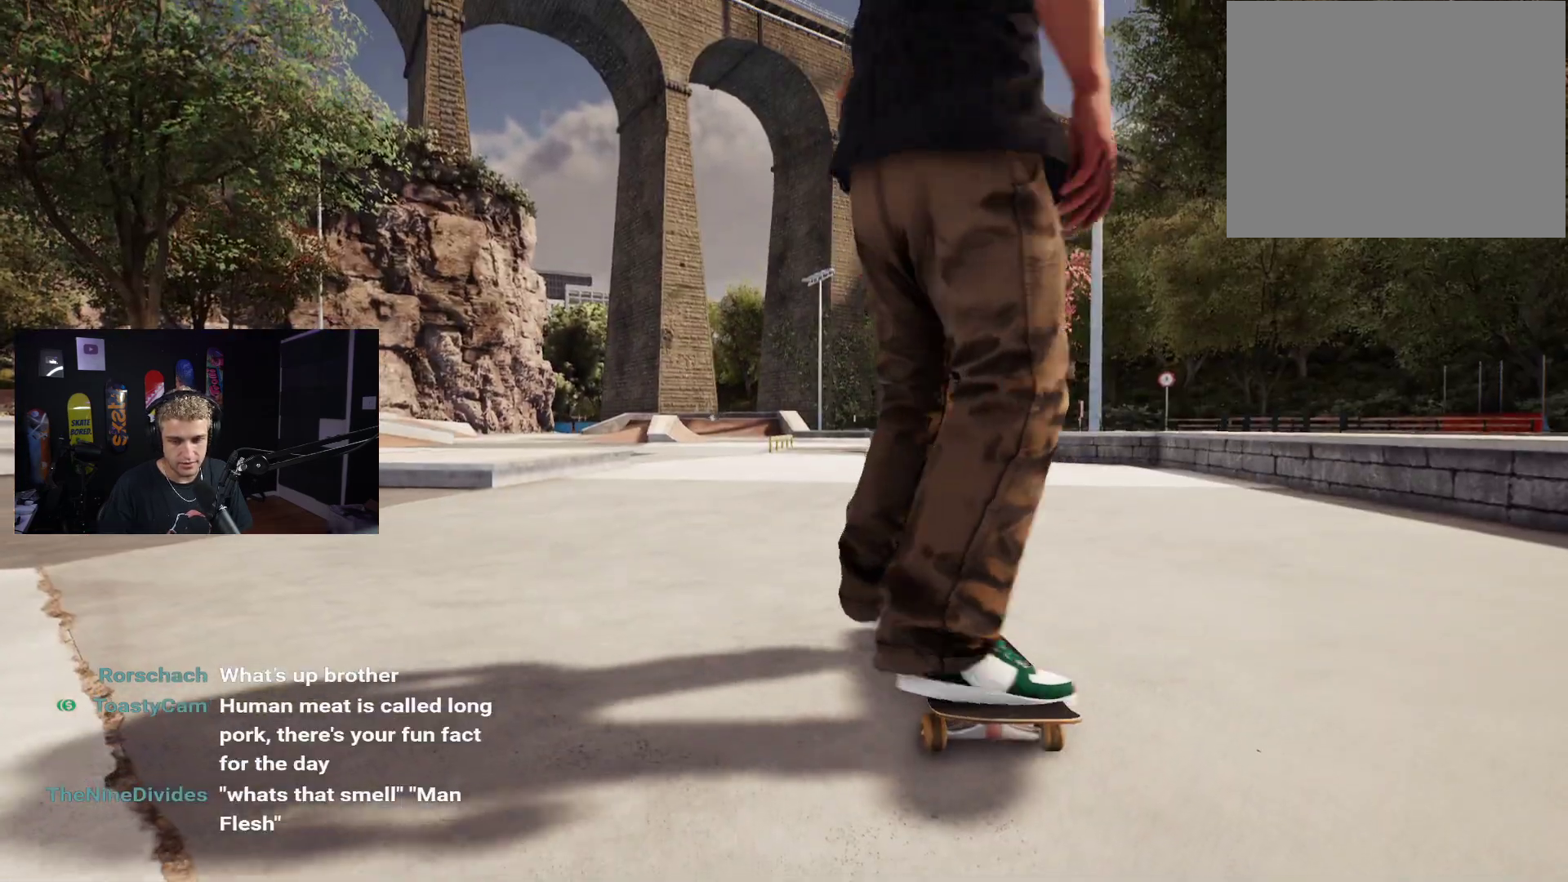
{"buttons": [], "left_stick": "center", "right_stick": "center", "events": [[17, "A", "up"], [100, "A", "down"], [183, "A", "up"], [250, "A", "down"], [317, "A", "up"], [400, "A", "down"], [433, "L2", "down"], [483, "A", "up"], [500, "L2", "up"]]}
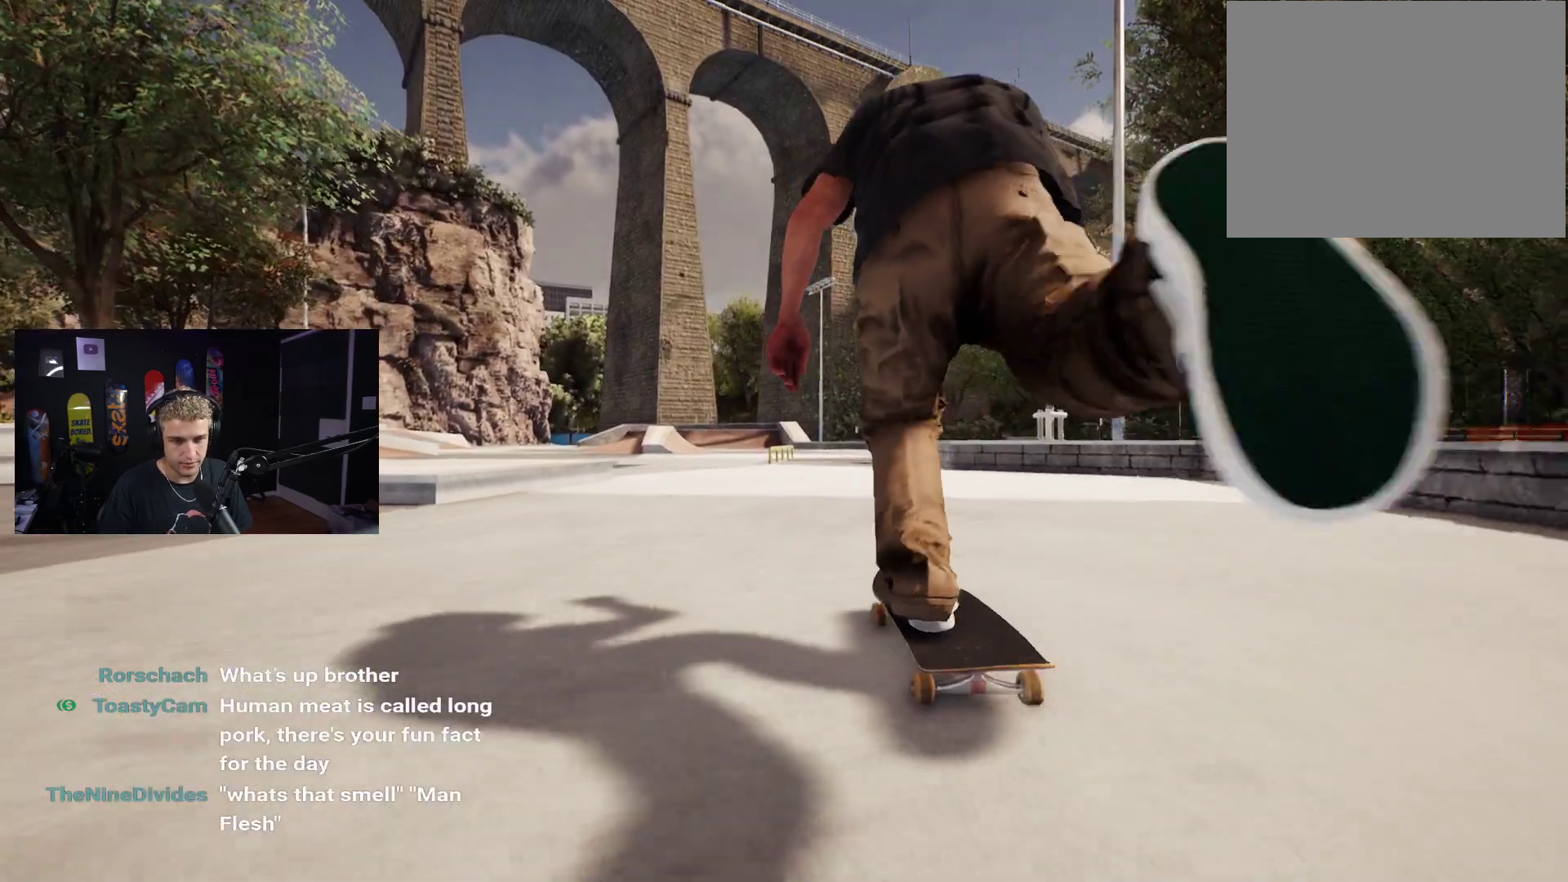
{"buttons": [], "left_stick": "center", "right_stick": "center", "events": [[50, "A", "down"], [117, "A", "up"], [183, "A", "down"], [300, "L2", "down"], [333, "A", "up"], [367, "L2", "up"]]}
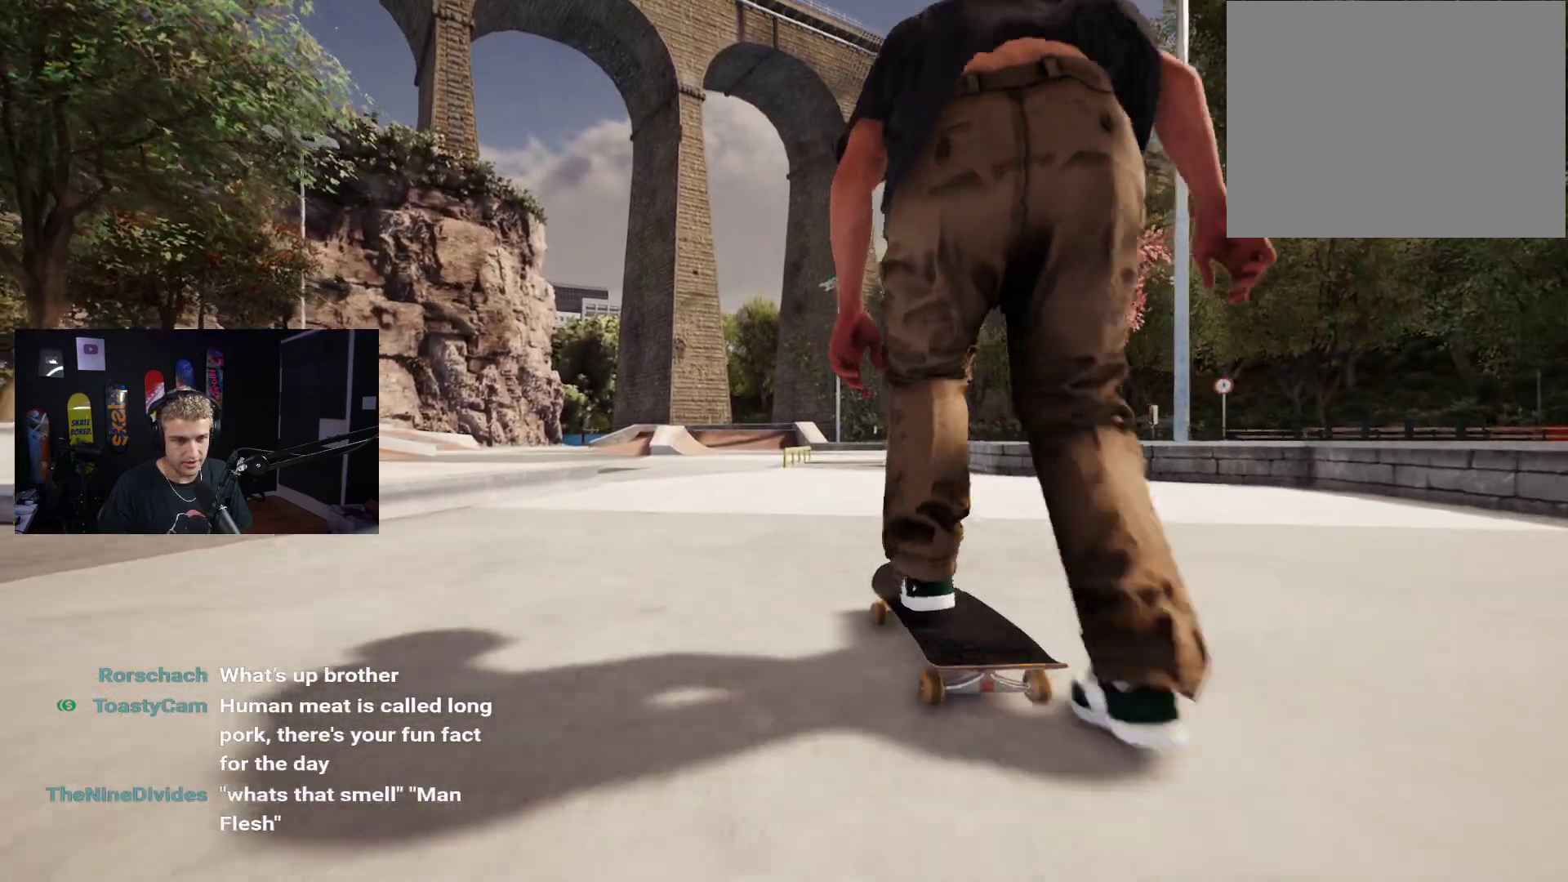
{"buttons": [], "left_stick": "center", "right_stick": "center", "events": []}
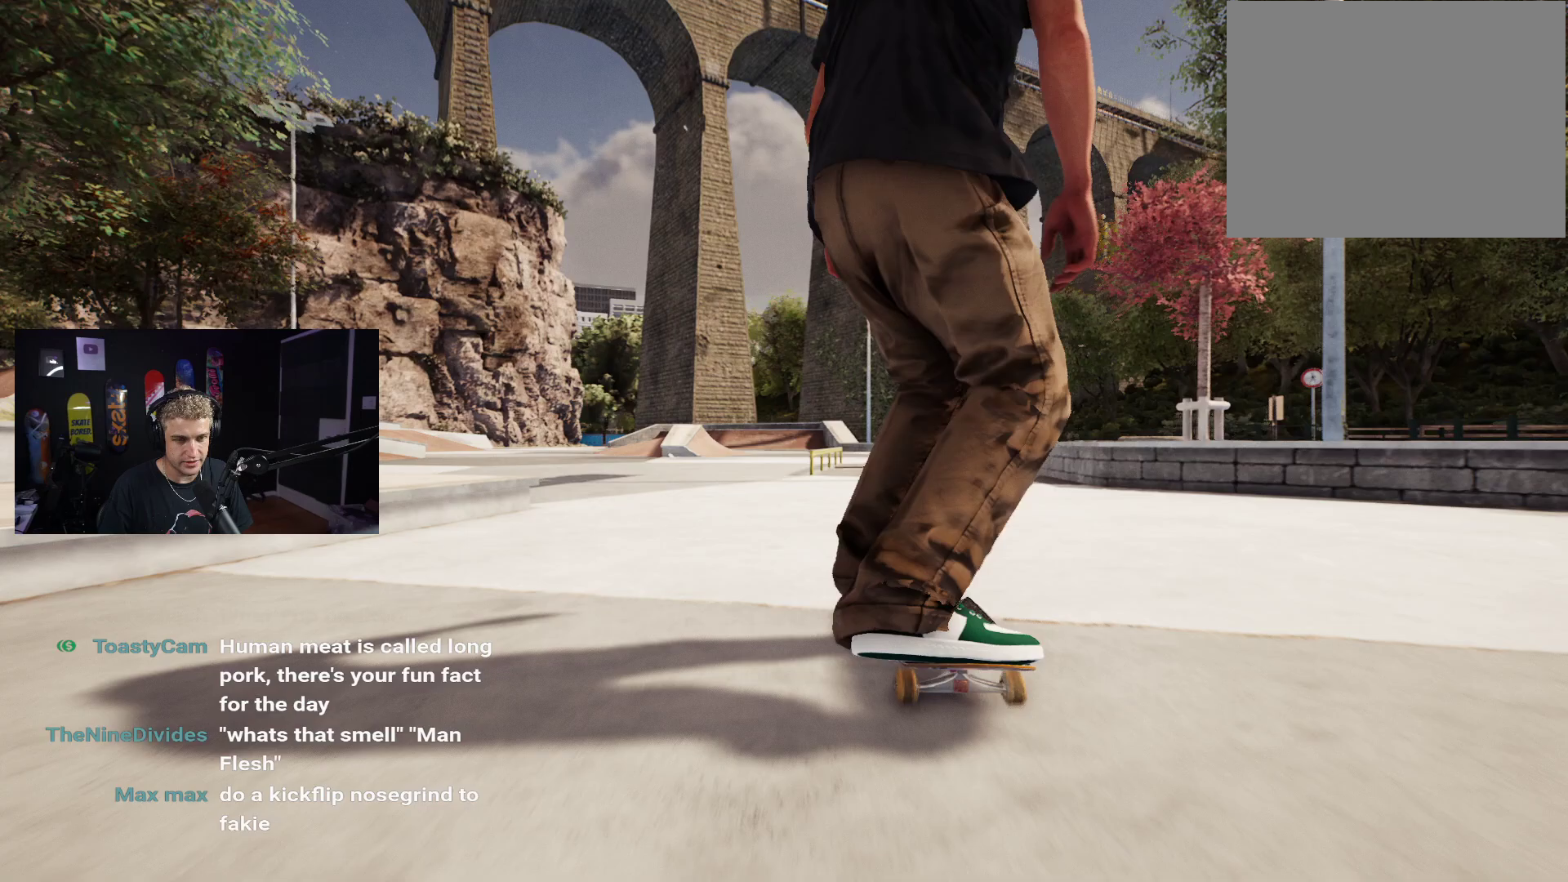
{"buttons": [], "left_stick": "center", "right_stick": "center", "events": []}
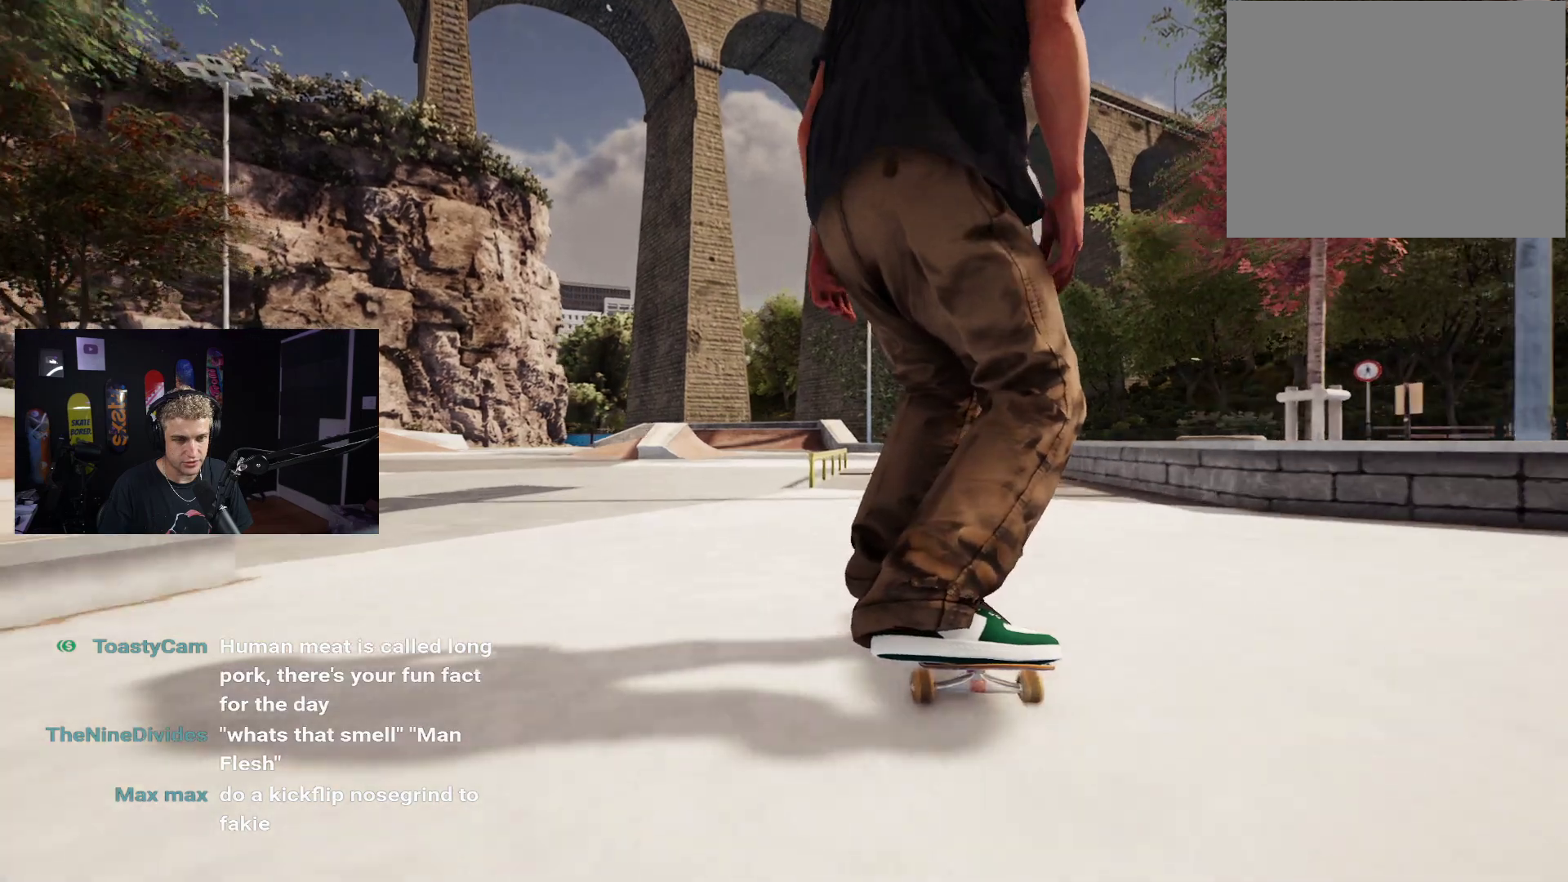
{"buttons": [], "left_stick": "center", "right_stick": "down", "events": [[217, "right_stick", "down"]]}